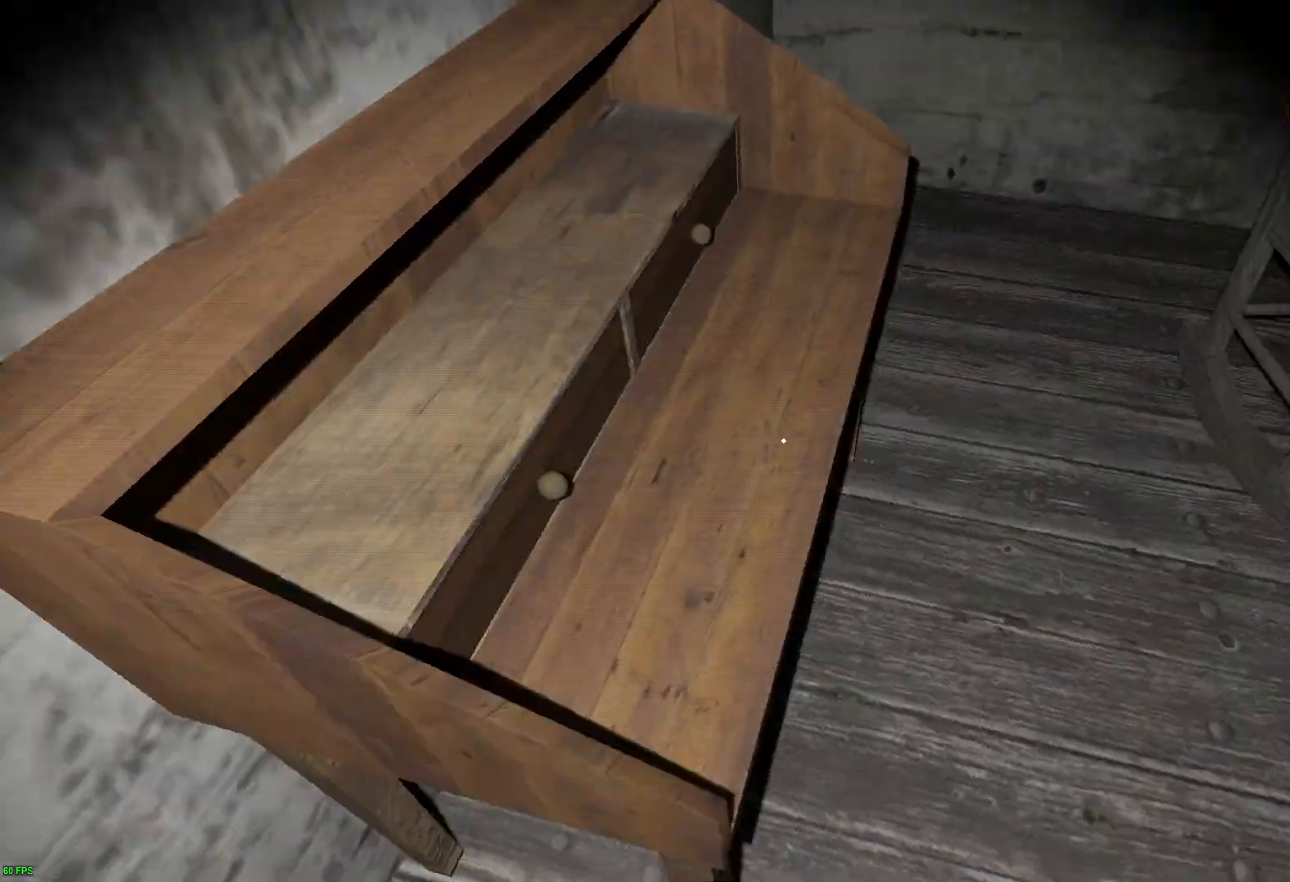
Gameplay with keyboard; each line is a JSON object with the keys held at the frame after it. "events" lists presses ("down") and releases ("up") of "a", "c", "d", "e", "f", "r", "s", "space" and "w" between this image and that frame as [ms after this image, input, new state], when the widget could be followed in between. No other keys are recorded. Mouse input is not recorded.
{"keys": ["d", "e"], "events": [[34, "e", "up"], [118, "e", "down"], [219, "e", "up"], [319, "e", "down"], [353, "e", "up"], [420, "d", "down"], [420, "e", "down"]]}
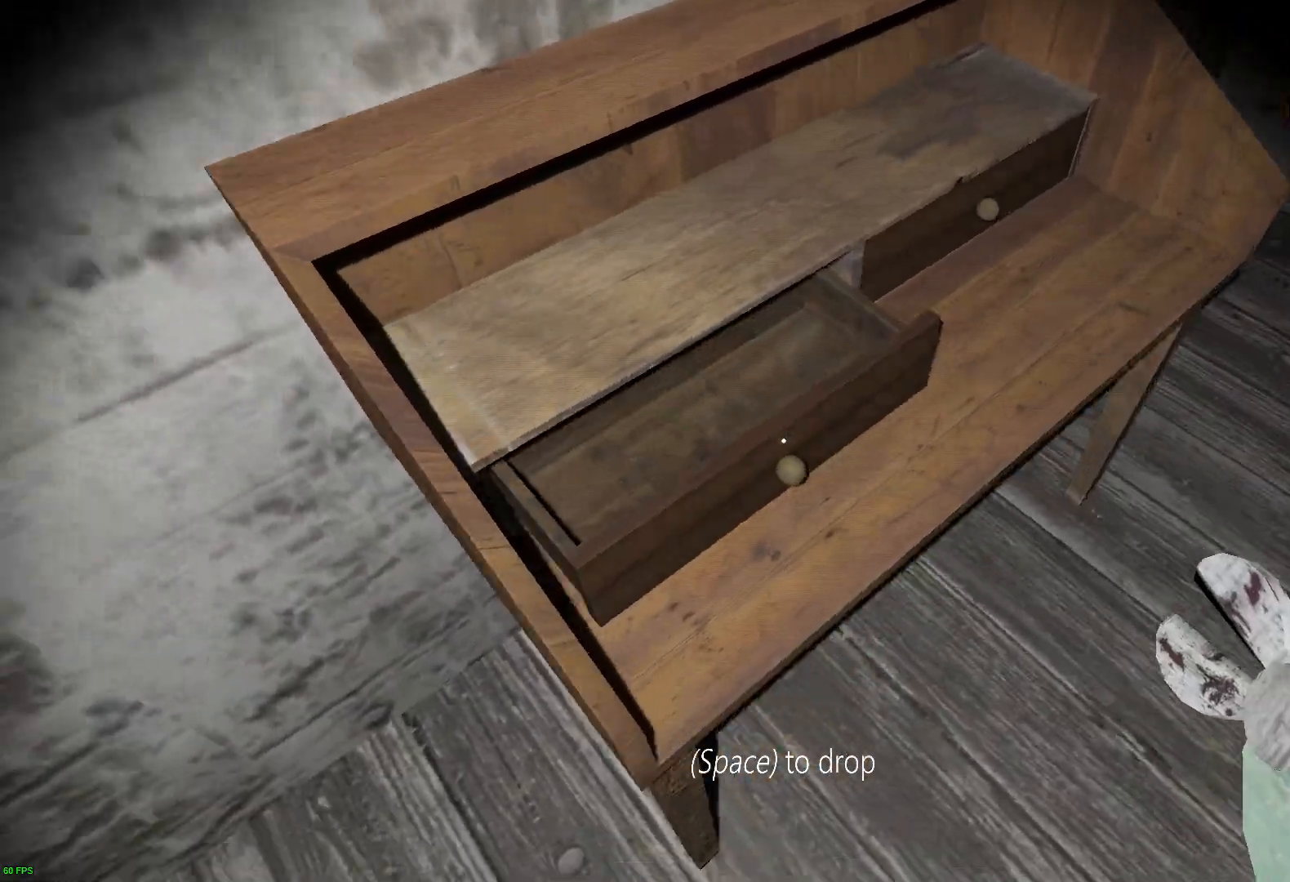
{"keys": ["a"], "events": [[101, "d", "up"], [101, "e", "up"], [168, "w", "down"], [286, "a", "down"], [454, "w", "up"]]}
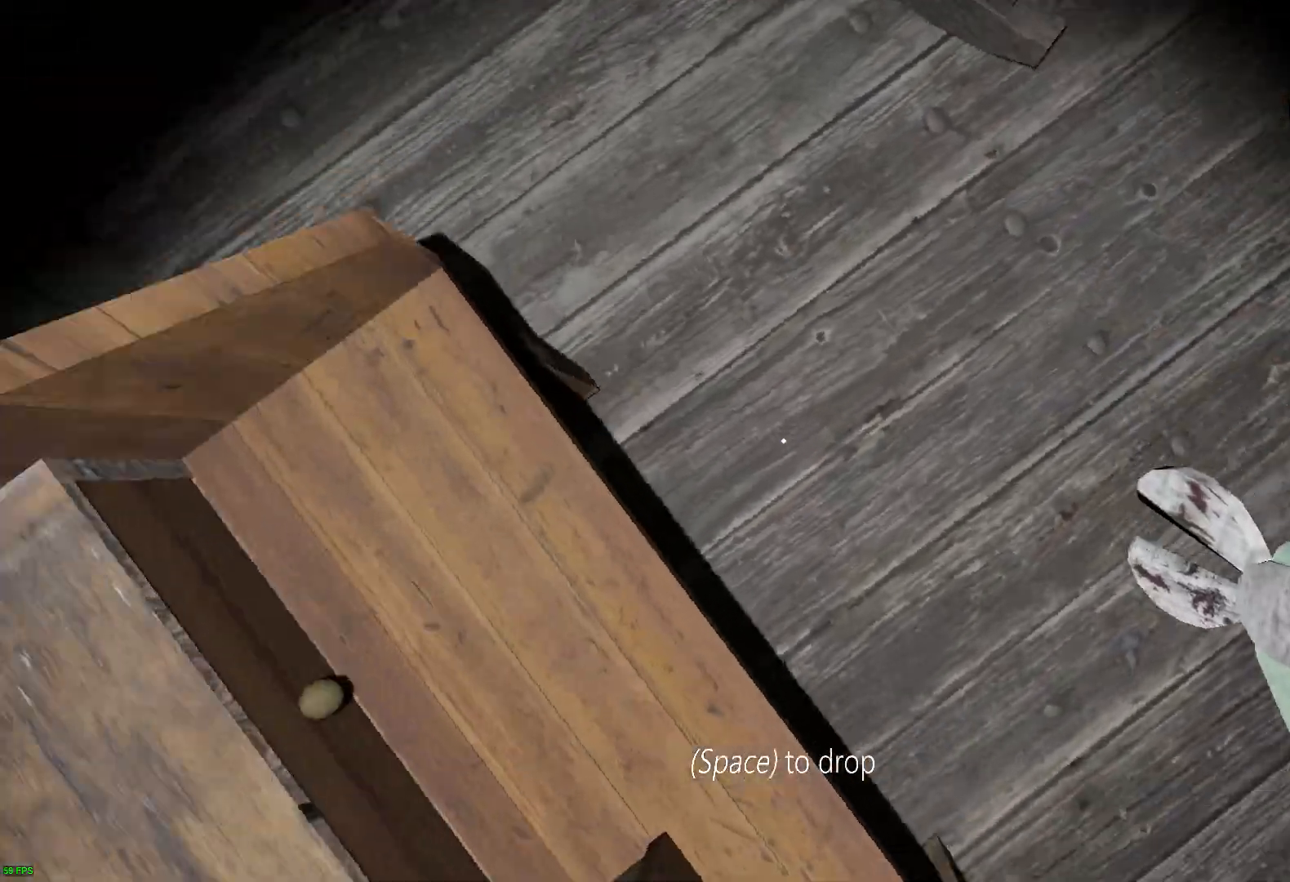
{"keys": ["s"], "events": [[101, "s", "down"], [134, "c", "down"], [151, "a", "up"], [269, "c", "up"]]}
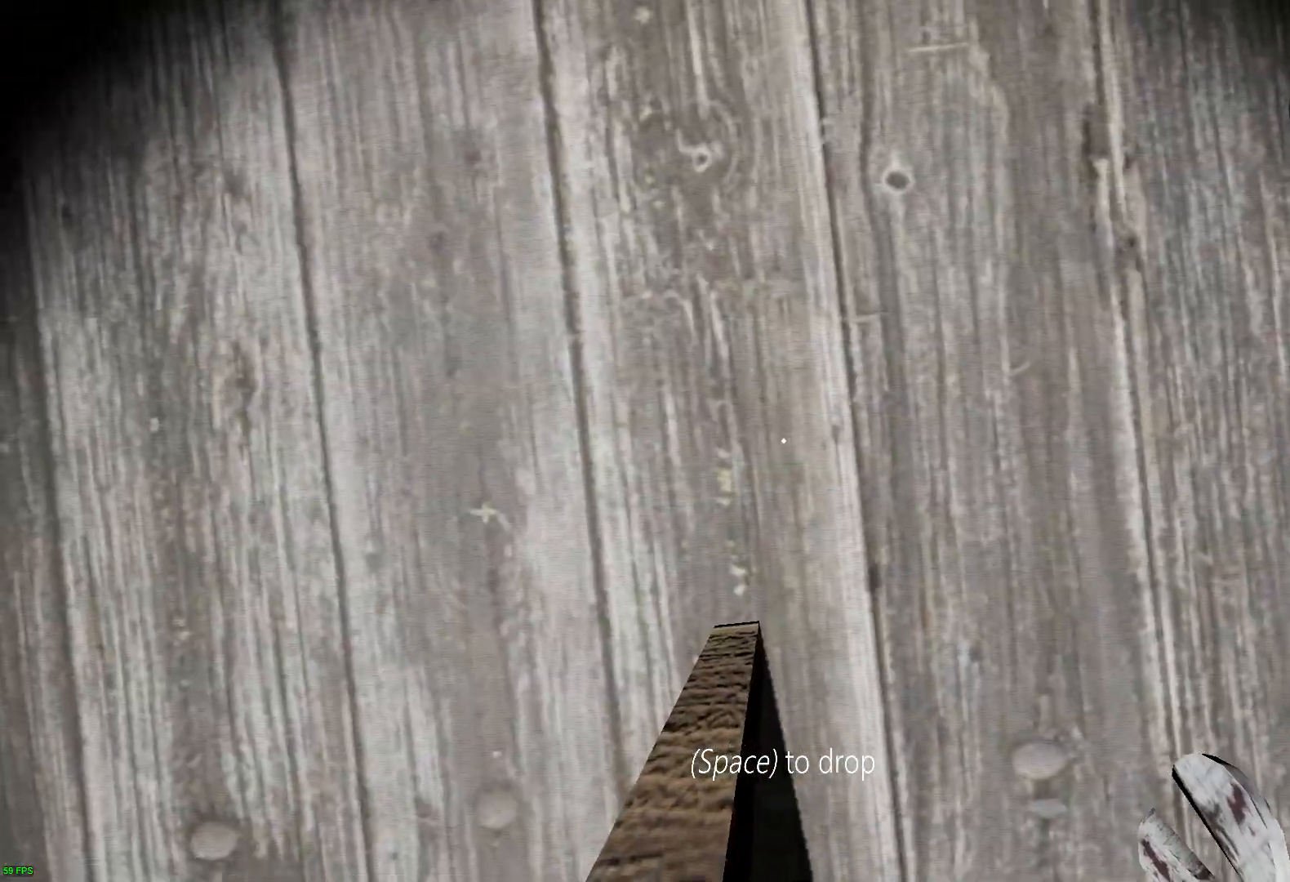
{"keys": ["s"], "events": [[84, "s", "up"], [117, "d", "down"], [218, "s", "down"], [336, "d", "up"]]}
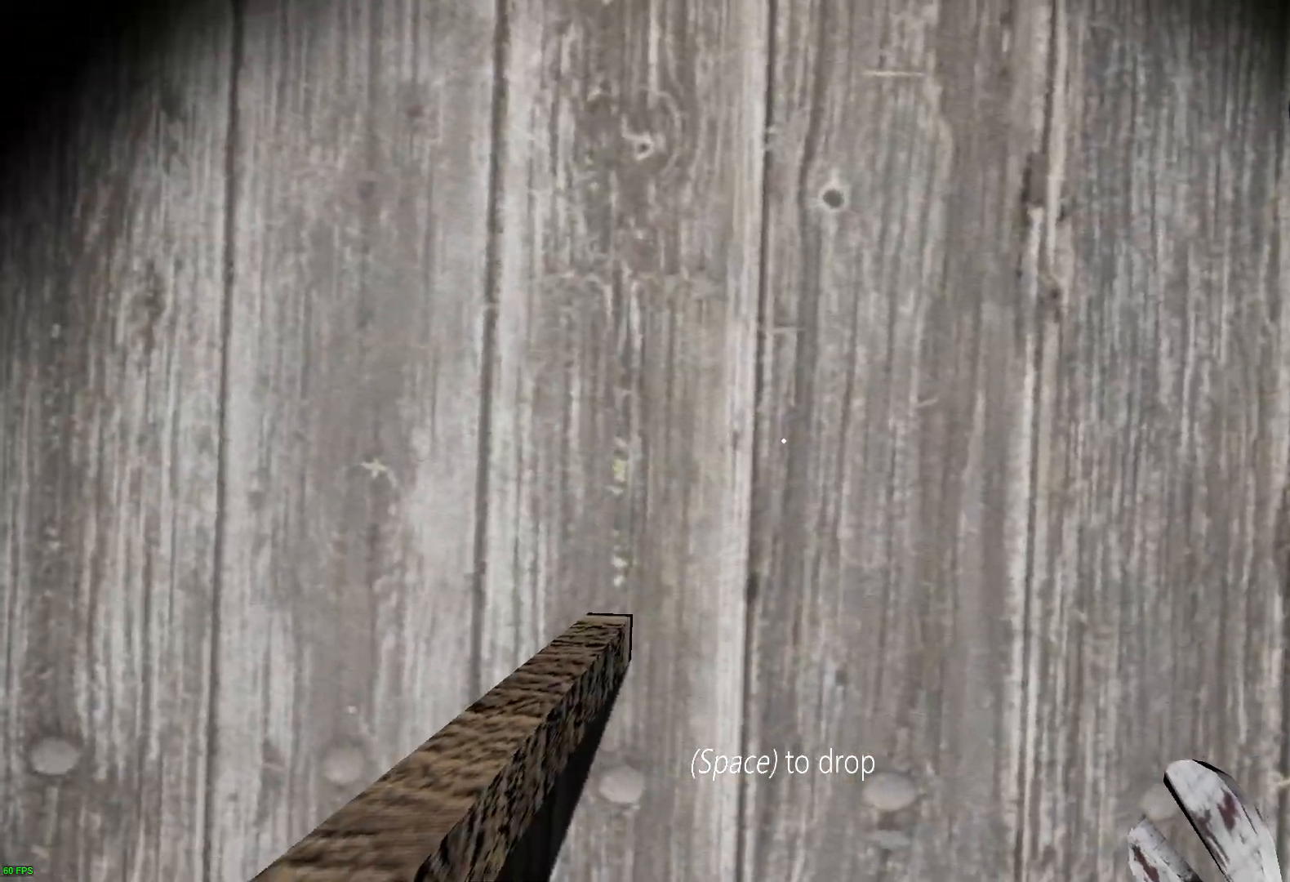
{"keys": [], "events": [[134, "c", "down"], [151, "space", "down"], [218, "c", "up"], [235, "space", "up"], [302, "c", "down"], [302, "space", "down"], [369, "c", "up"], [386, "space", "up"], [437, "s", "up"]]}
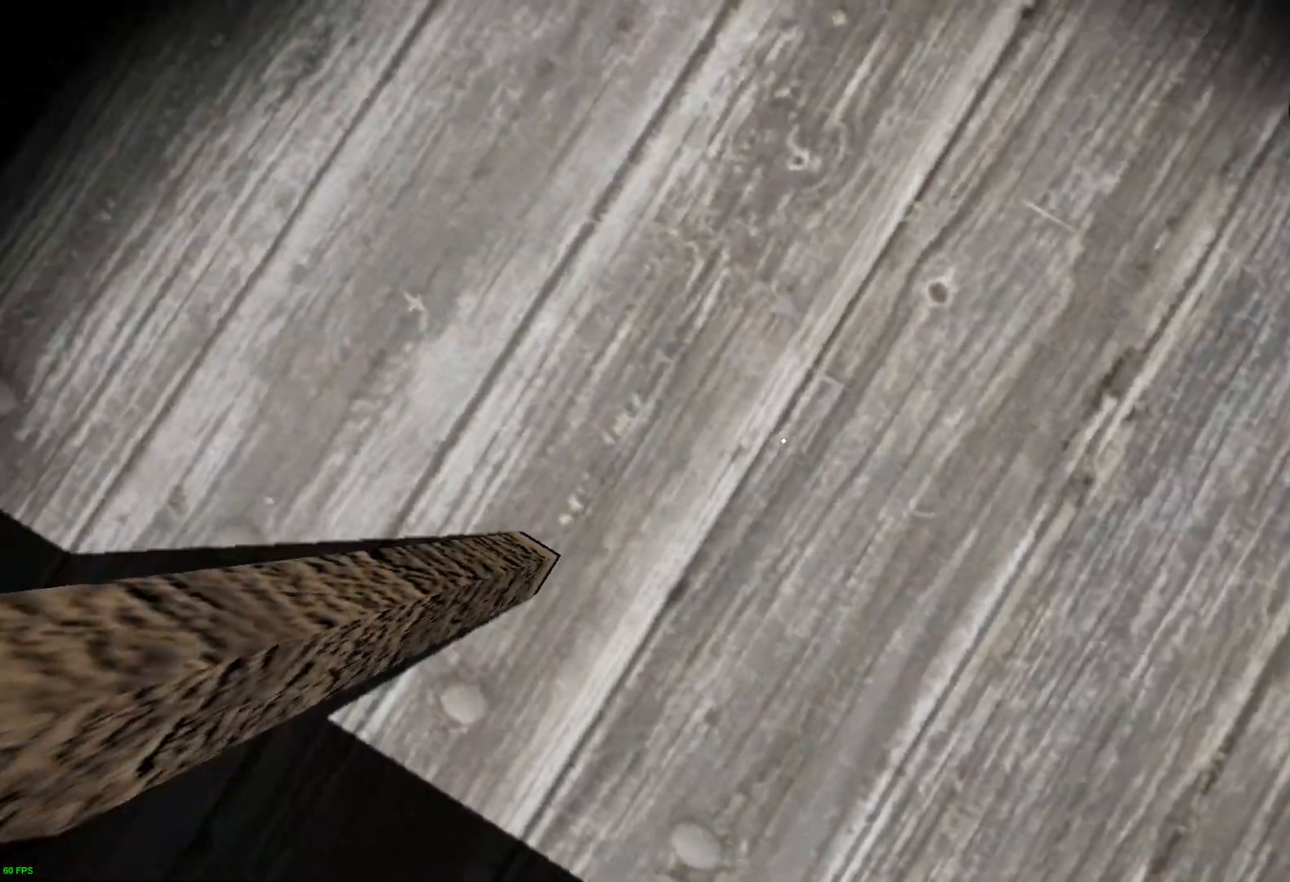
{"keys": [], "events": [[101, "c", "down"], [218, "c", "up"], [369, "e", "down"], [470, "e", "up"]]}
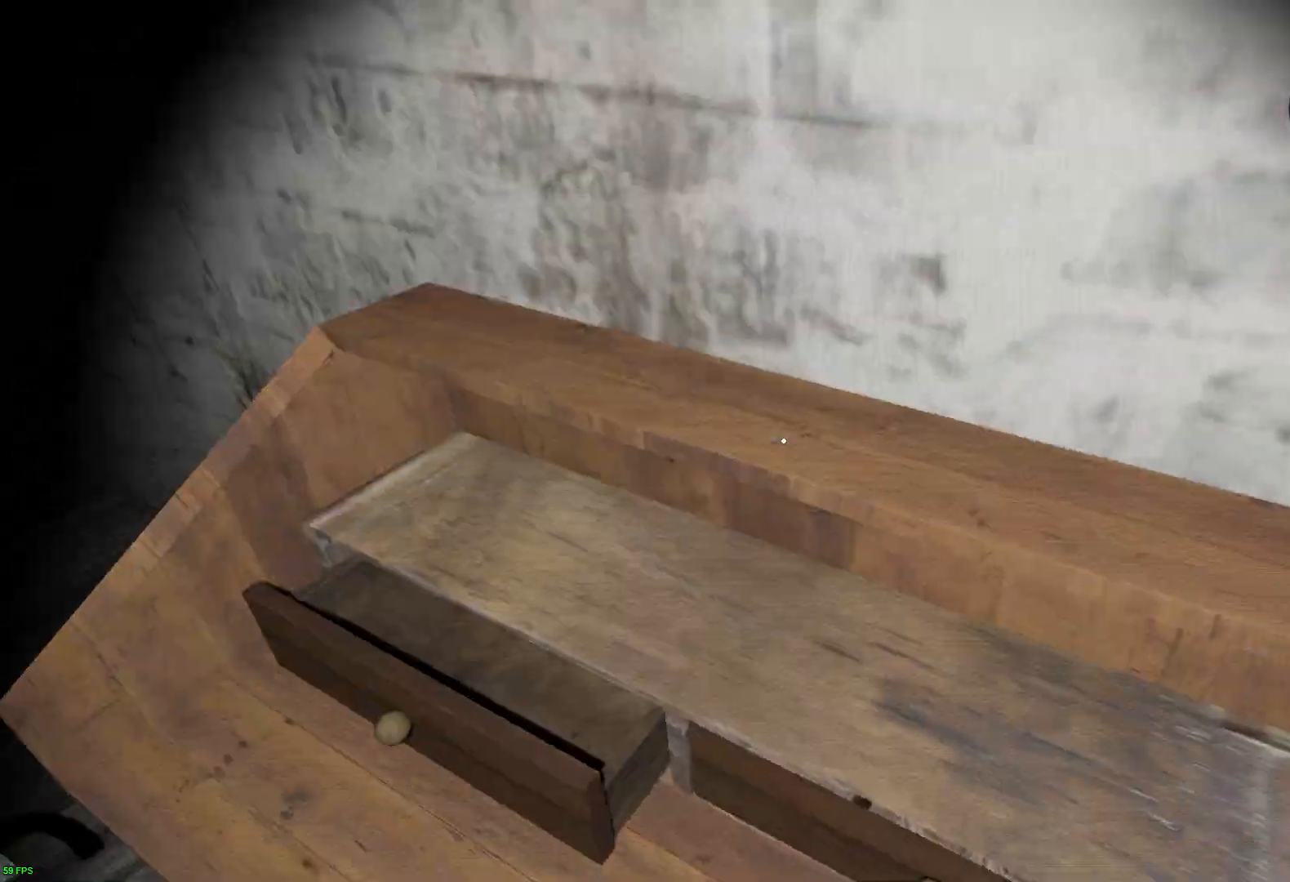
{"keys": [], "events": [[84, "e", "down"], [218, "e", "up"], [319, "e", "down"], [436, "e", "up"]]}
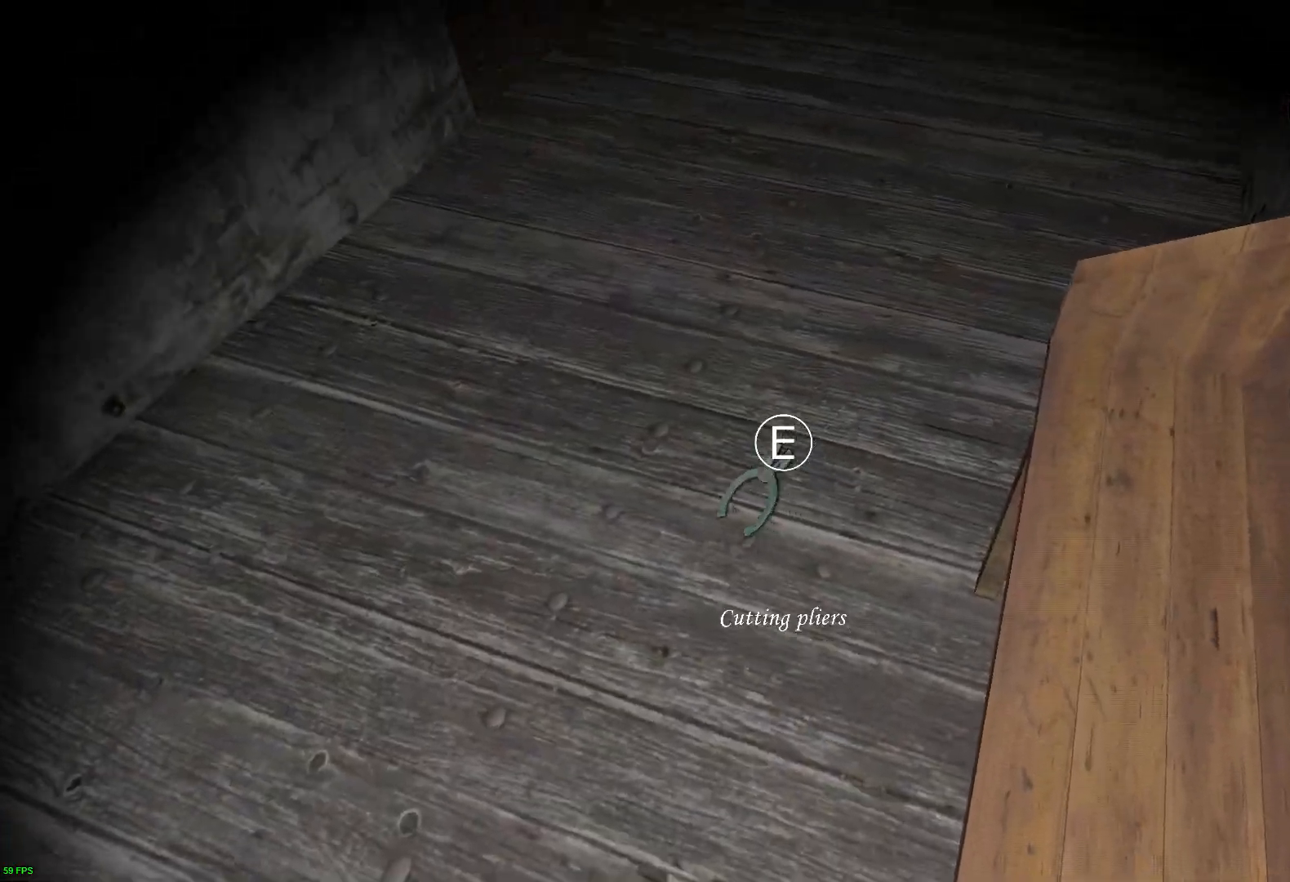
{"keys": ["e"], "events": [[33, "c", "down"], [184, "c", "up"], [487, "e", "down"]]}
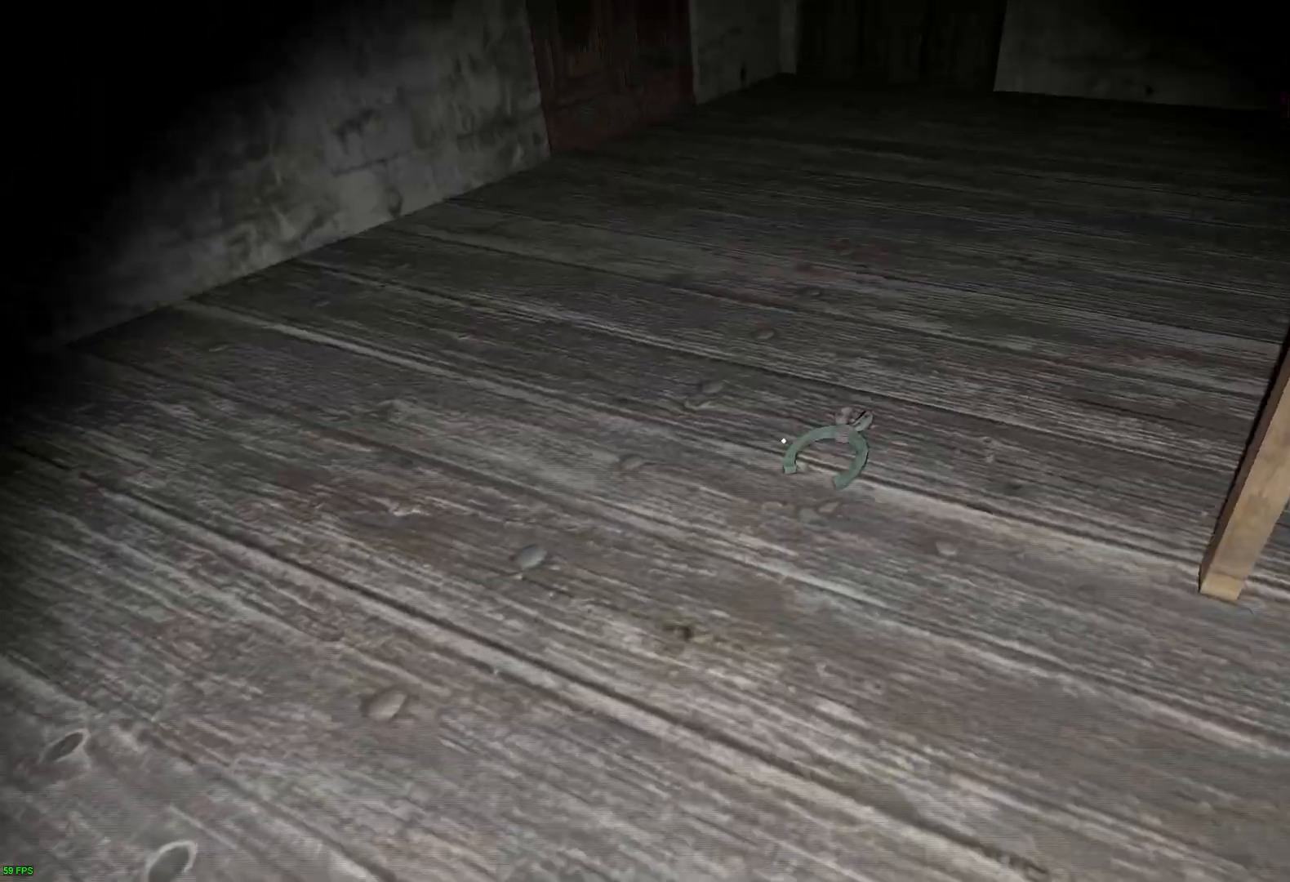
{"keys": ["s"], "events": [[151, "e", "up"], [218, "e", "down"], [302, "s", "down"], [352, "e", "up"]]}
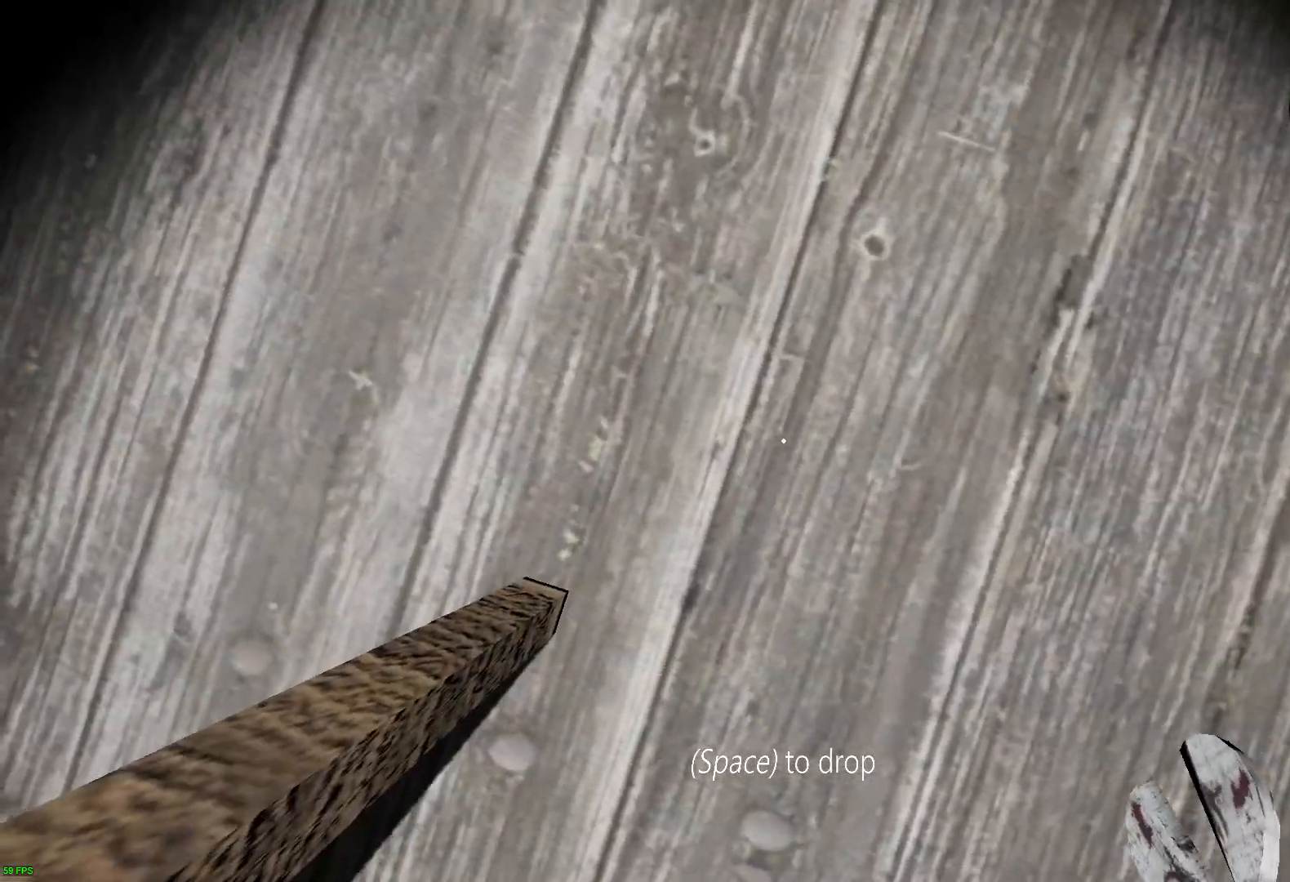
{"keys": ["s"], "events": []}
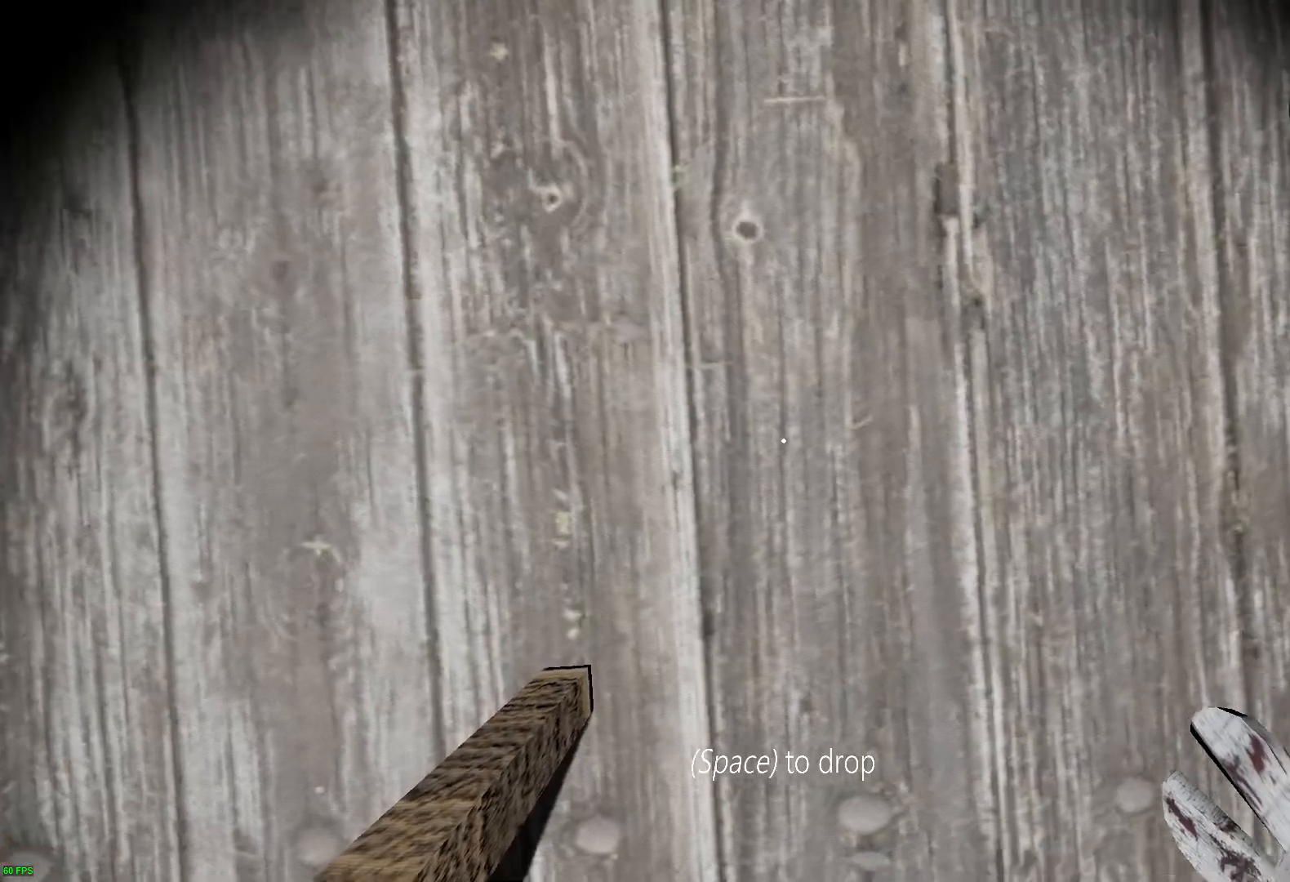
{"keys": ["d"], "events": [[168, "c", "down"], [168, "space", "down"], [236, "c", "up"], [269, "space", "up"], [320, "c", "down"], [320, "space", "down"], [420, "c", "up"], [437, "space", "up"], [471, "s", "up"], [504, "d", "down"]]}
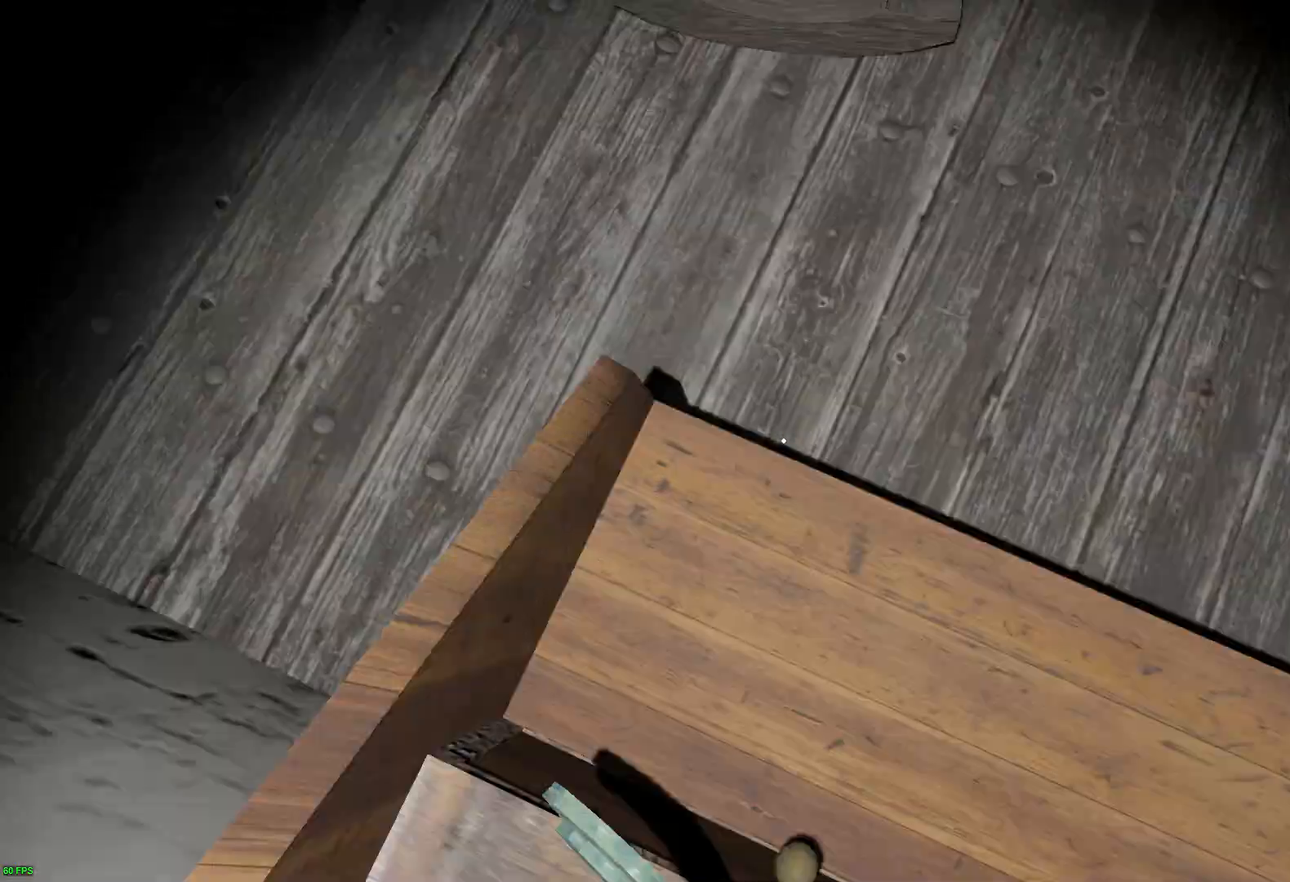
{"keys": ["d"], "events": [[185, "e", "down"], [303, "e", "up"], [387, "e", "down"], [471, "e", "up"]]}
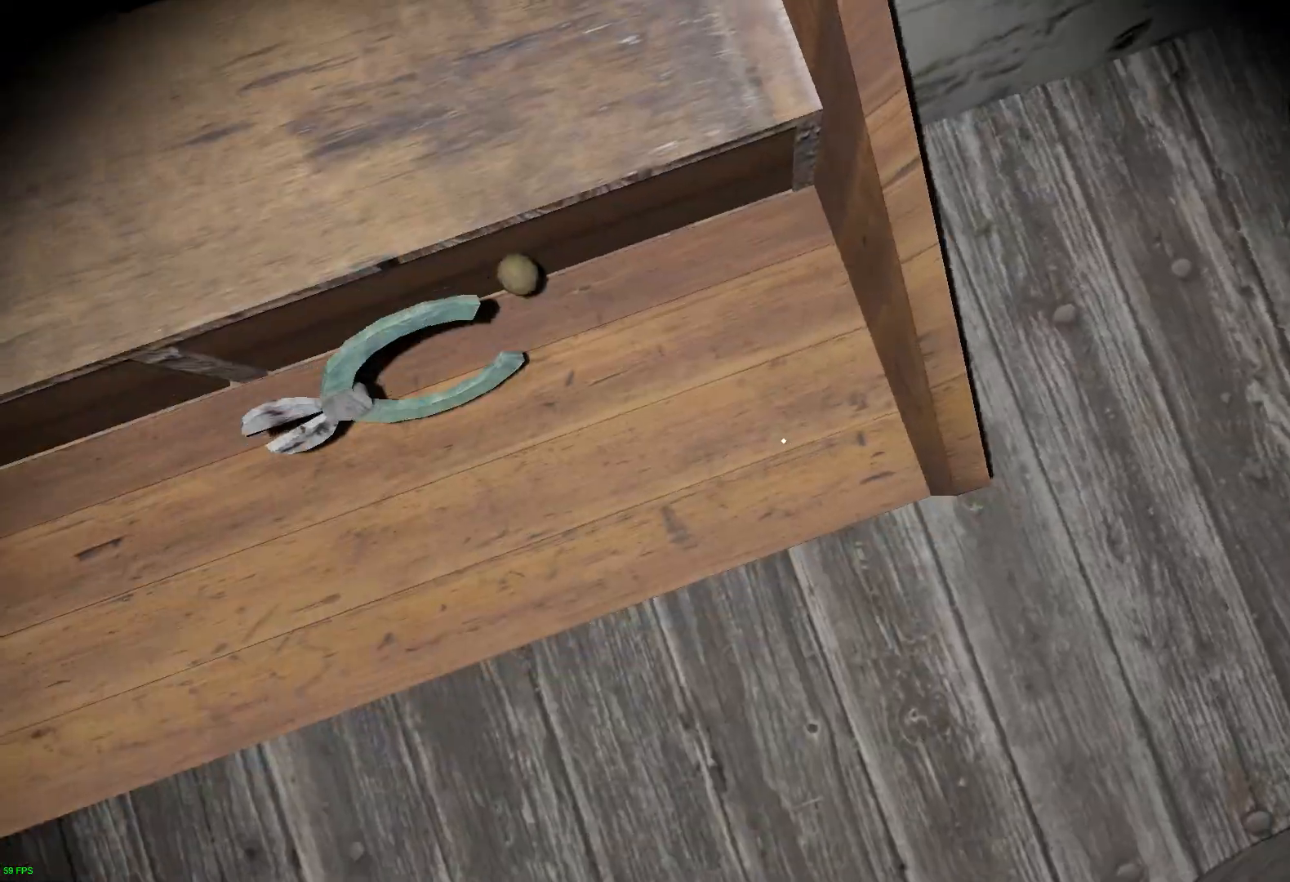
{"keys": ["d", "w"], "events": [[17, "d", "up"], [168, "d", "down"], [471, "w", "down"]]}
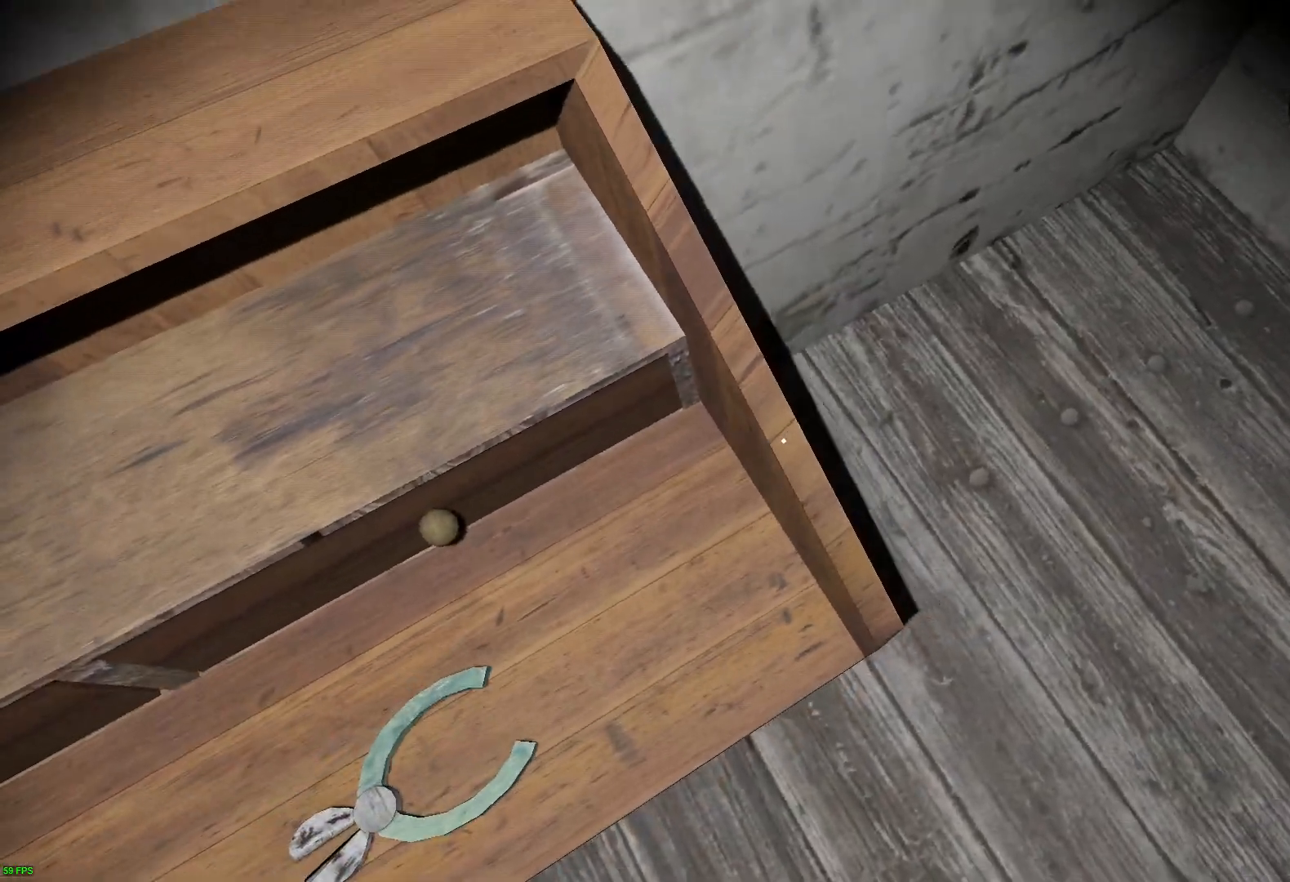
{"keys": ["d", "w"], "events": [[219, "d", "up"], [403, "d", "down"]]}
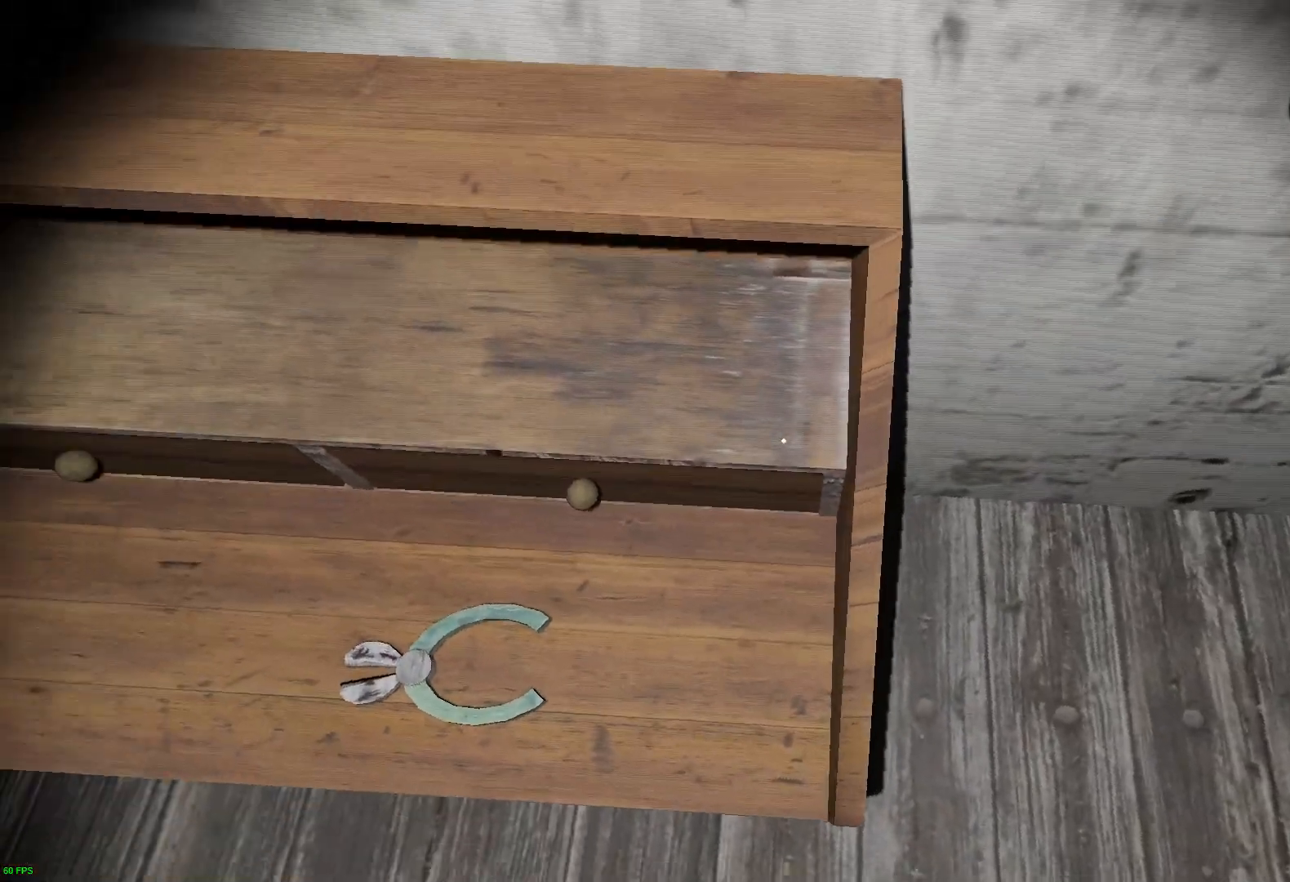
{"keys": ["d"], "events": [[235, "w", "up"], [303, "e", "down"], [420, "e", "up"]]}
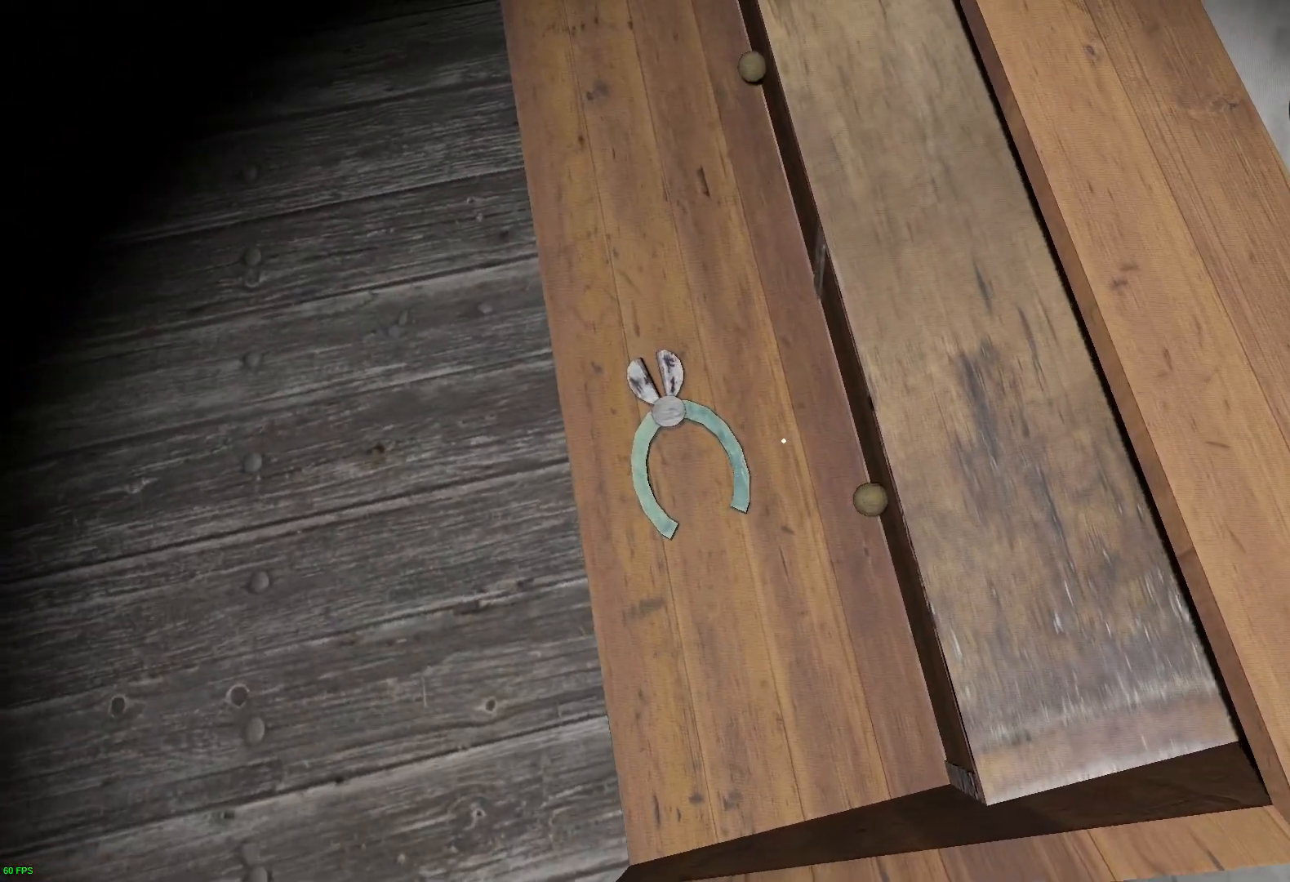
{"keys": ["a", "e", "s"], "events": [[17, "d", "up"], [50, "s", "down"], [420, "e", "down"], [454, "a", "down"]]}
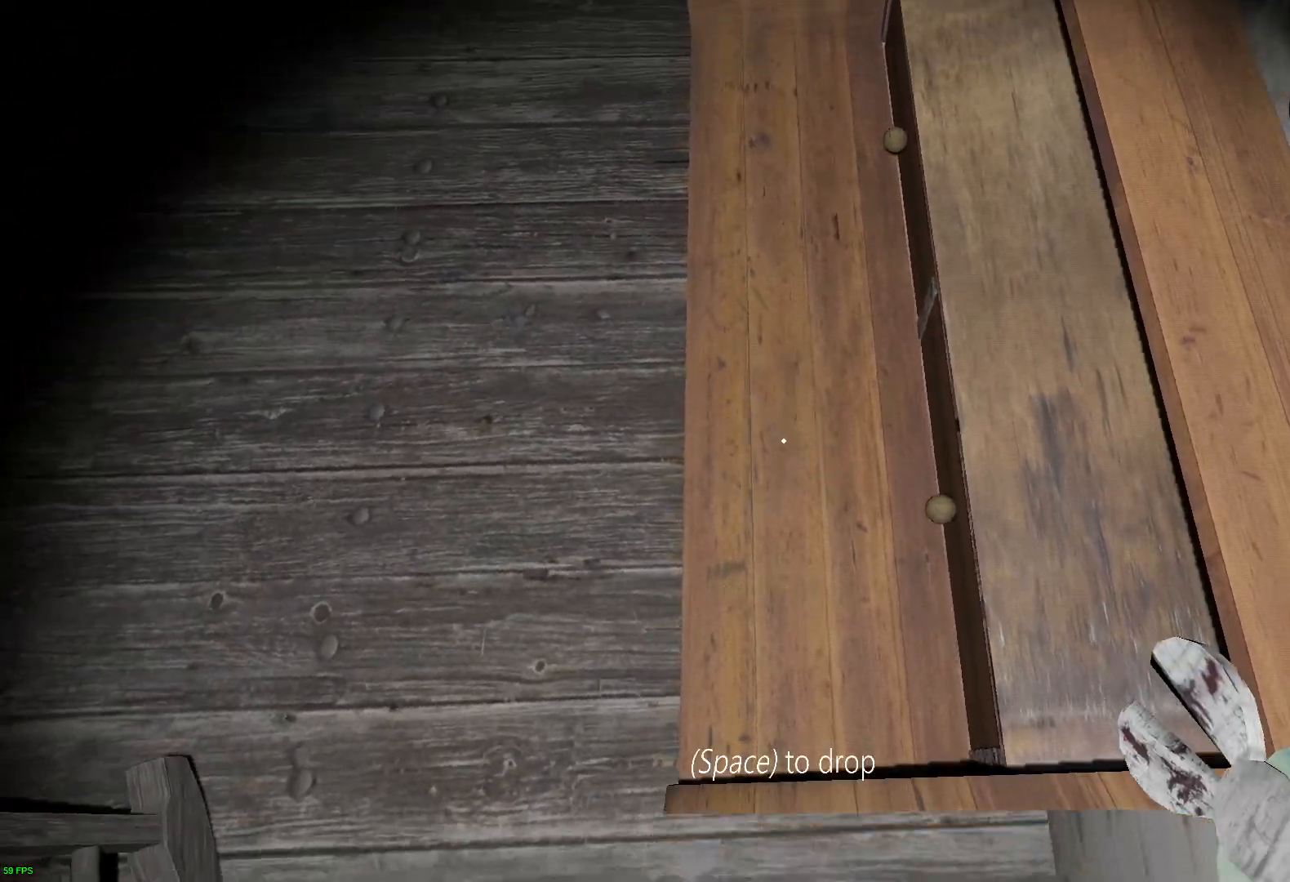
{"keys": ["d"], "events": [[50, "e", "up"], [67, "a", "up"], [134, "d", "down"], [134, "s", "up"]]}
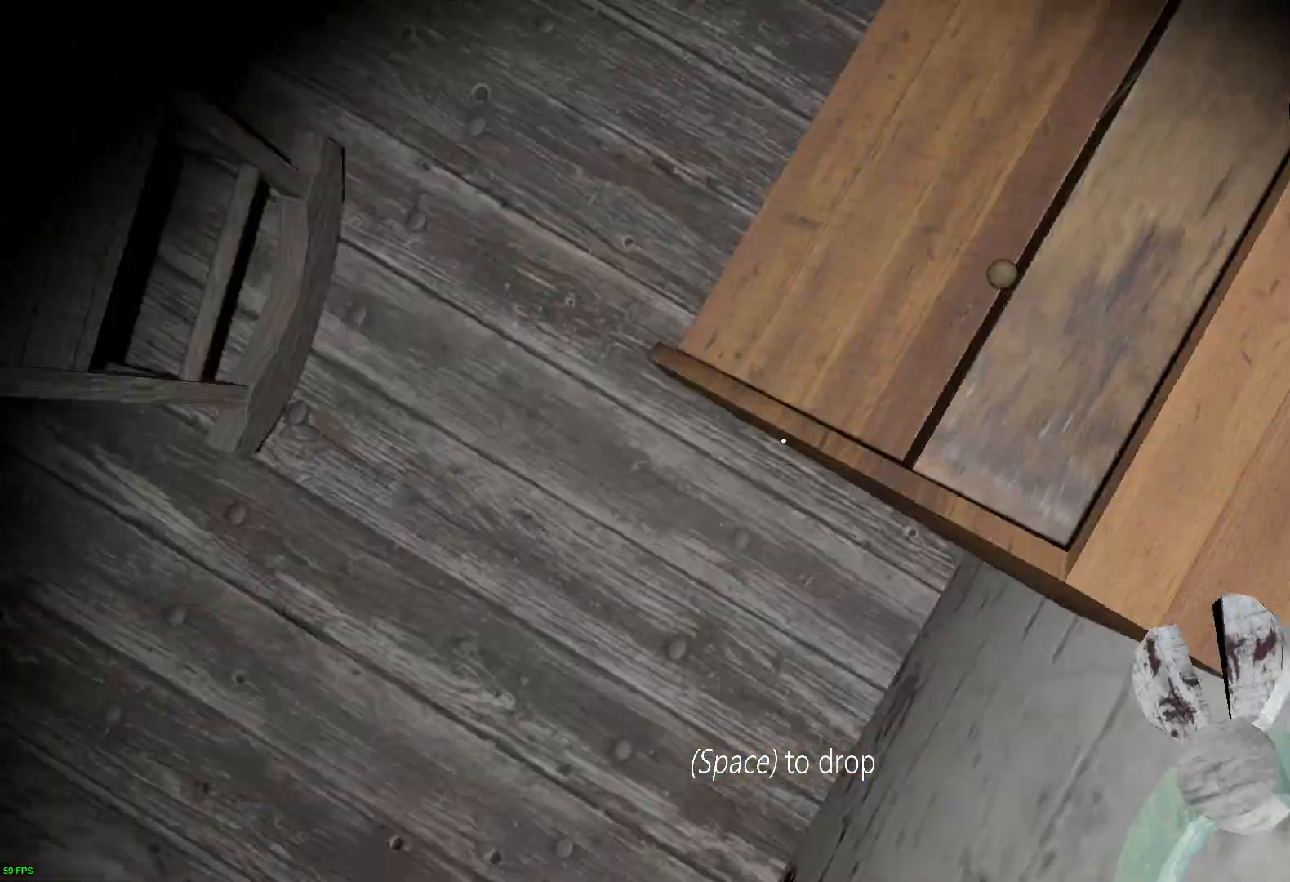
{"keys": ["d"], "events": []}
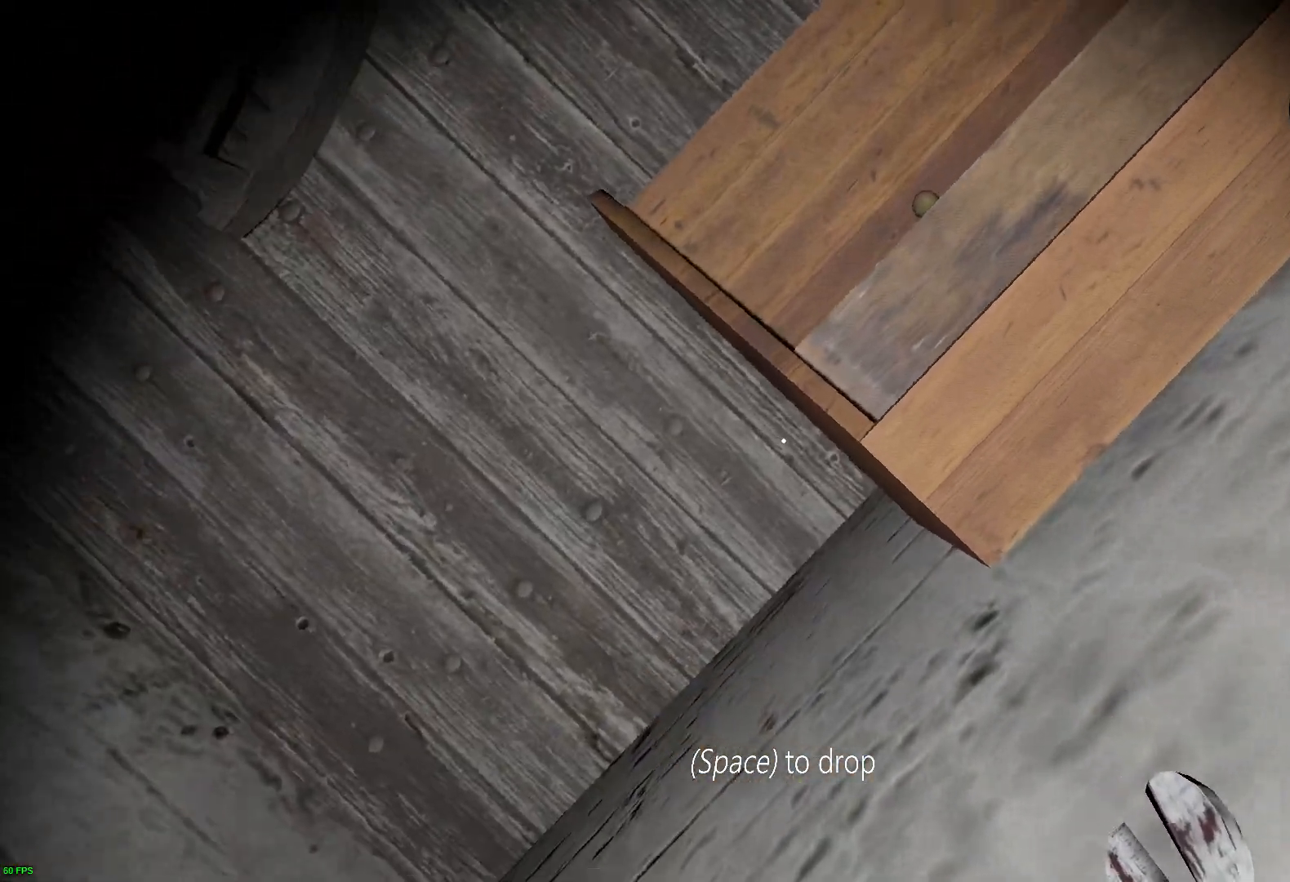
{"keys": ["d", "s"], "events": [[470, "s", "down"]]}
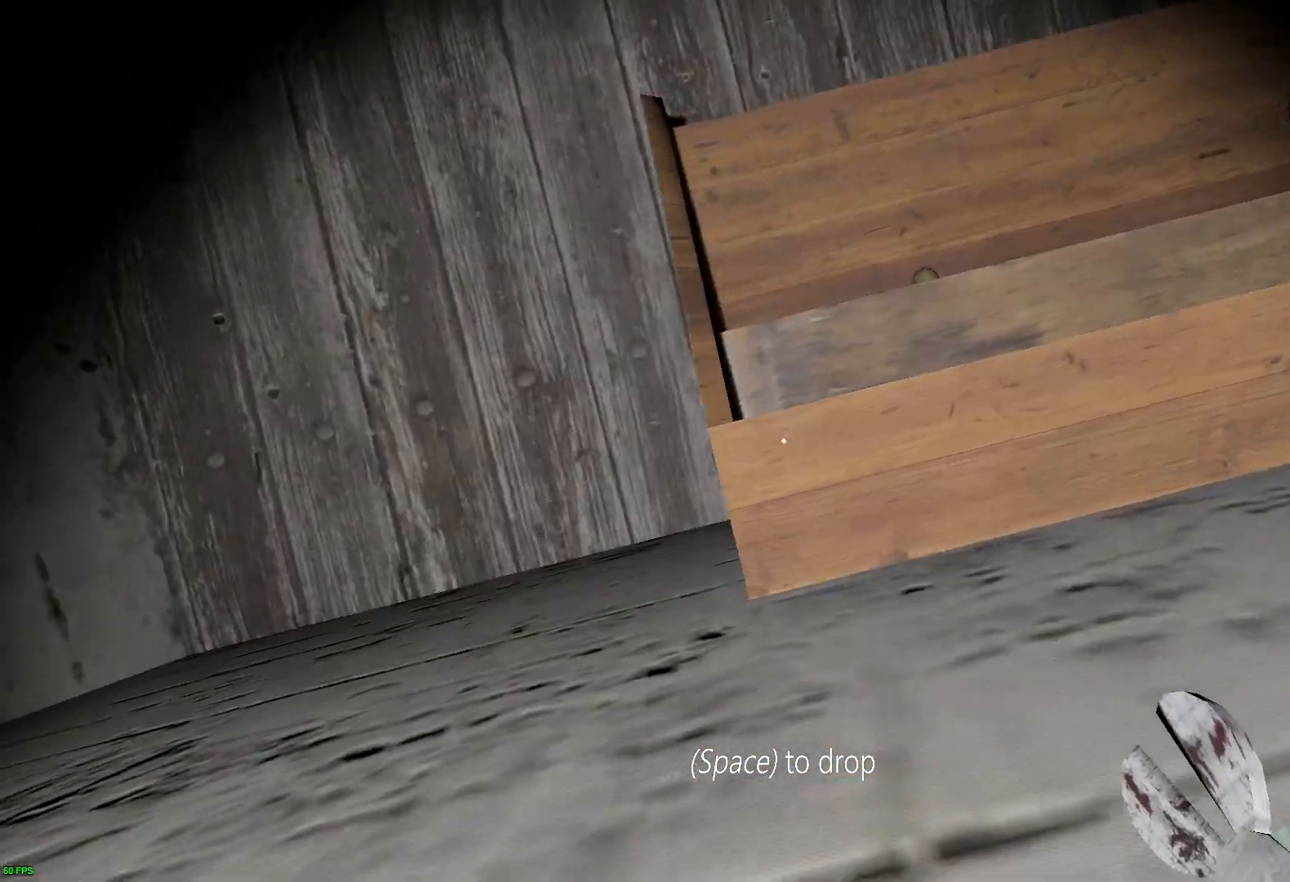
{"keys": ["c"], "events": [[218, "d", "up"], [235, "s", "up"], [386, "c", "down"]]}
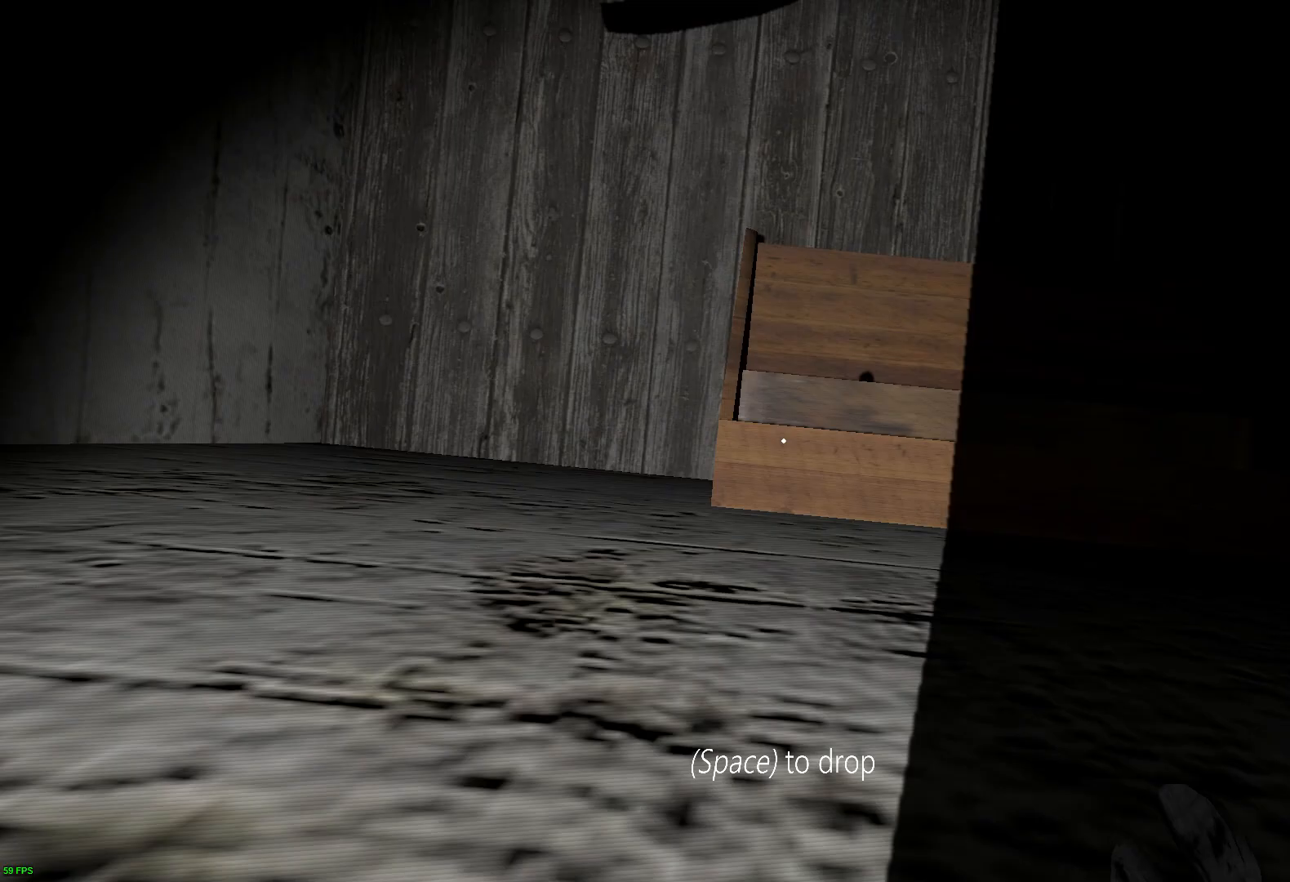
{"keys": ["w"], "events": [[16, "c", "up"], [252, "w", "down"]]}
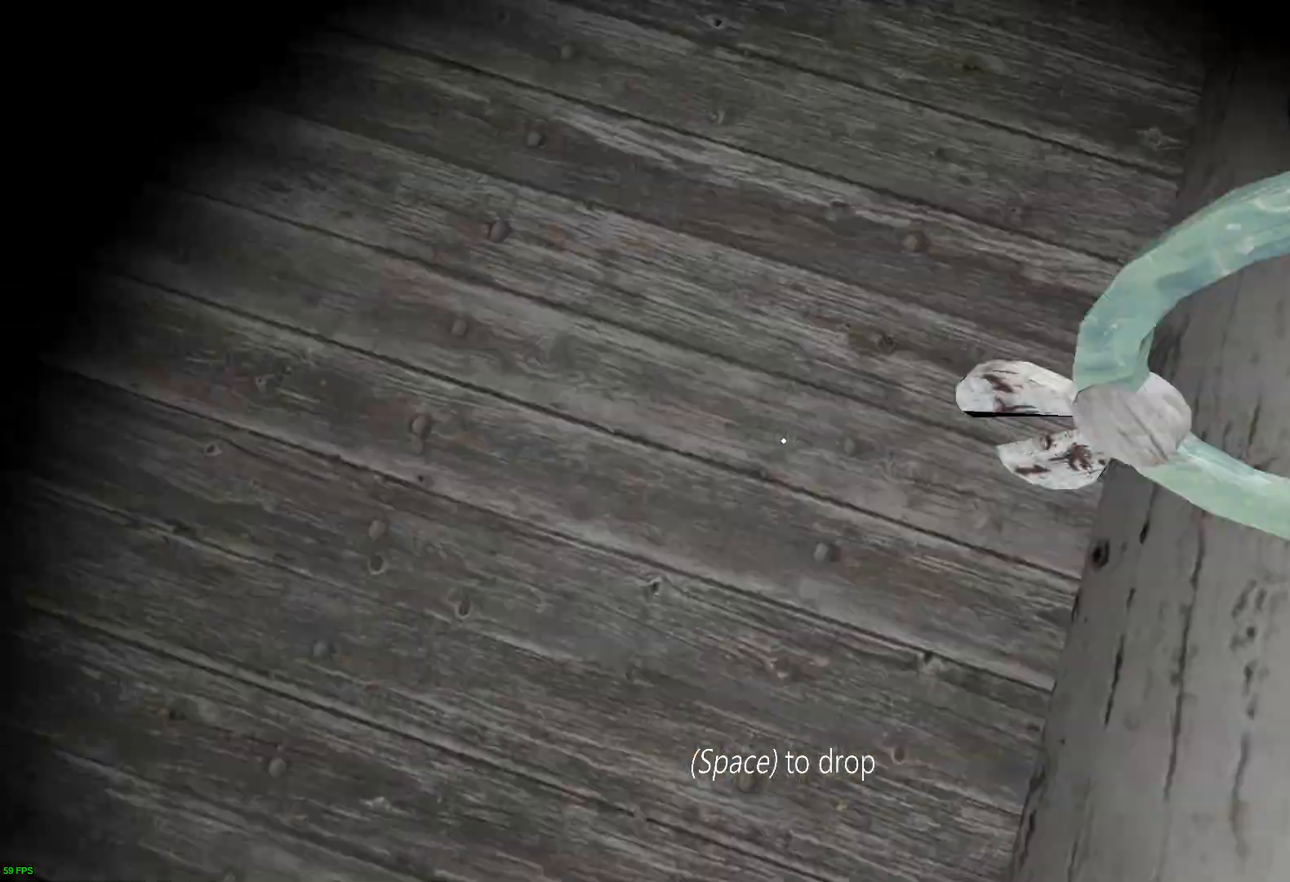
{"keys": ["w"], "events": []}
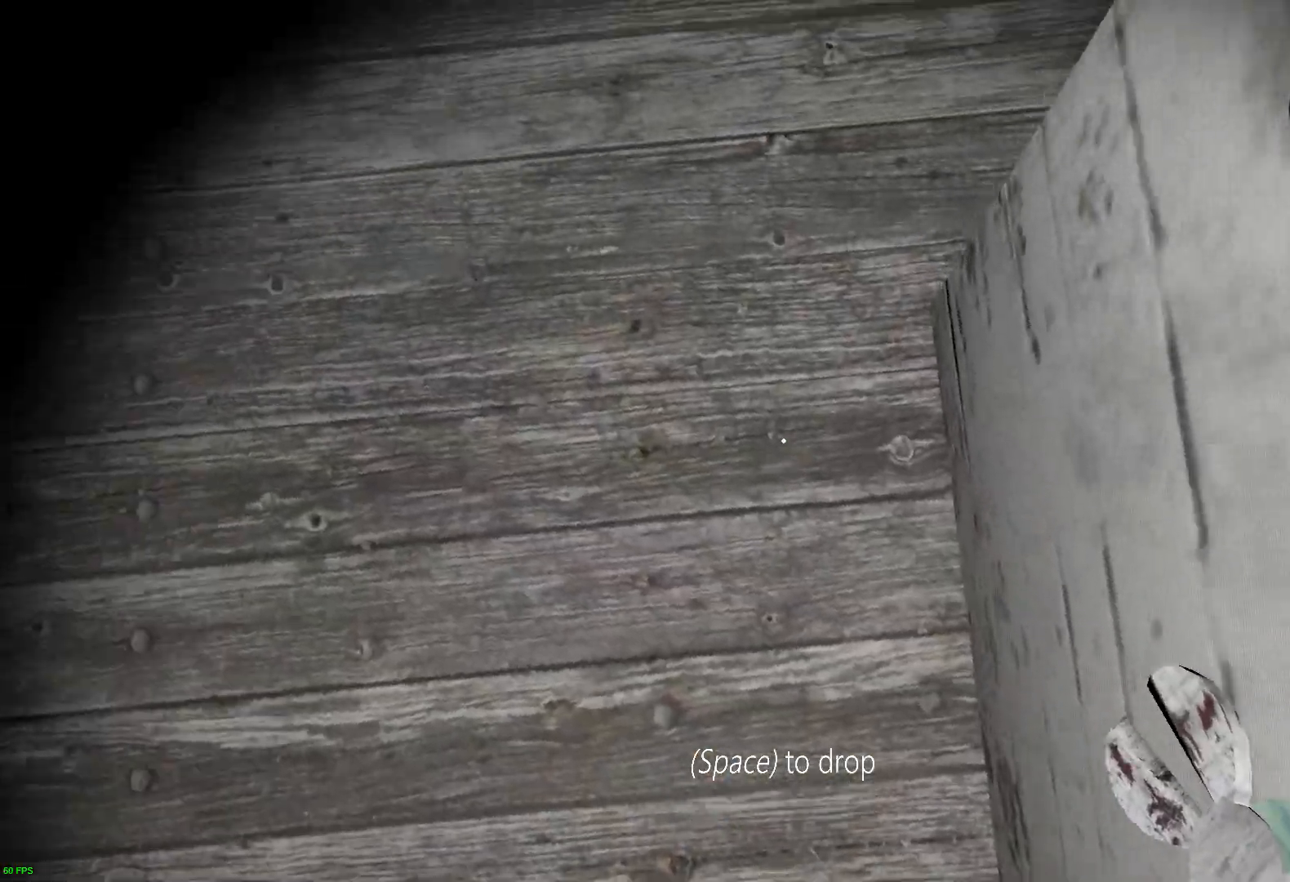
{"keys": ["w"], "events": []}
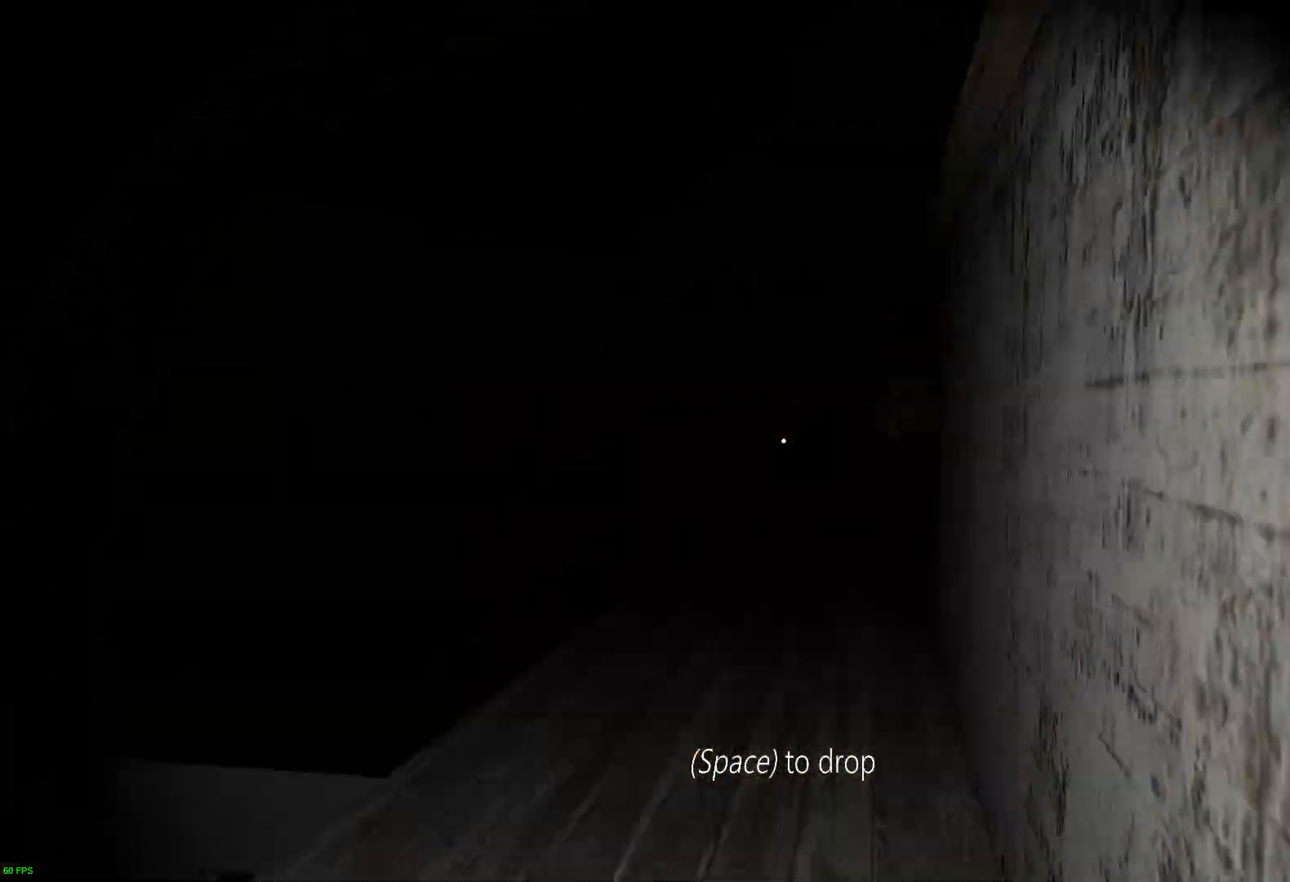
{"keys": ["w"], "events": [[100, "a", "down"], [235, "a", "up"]]}
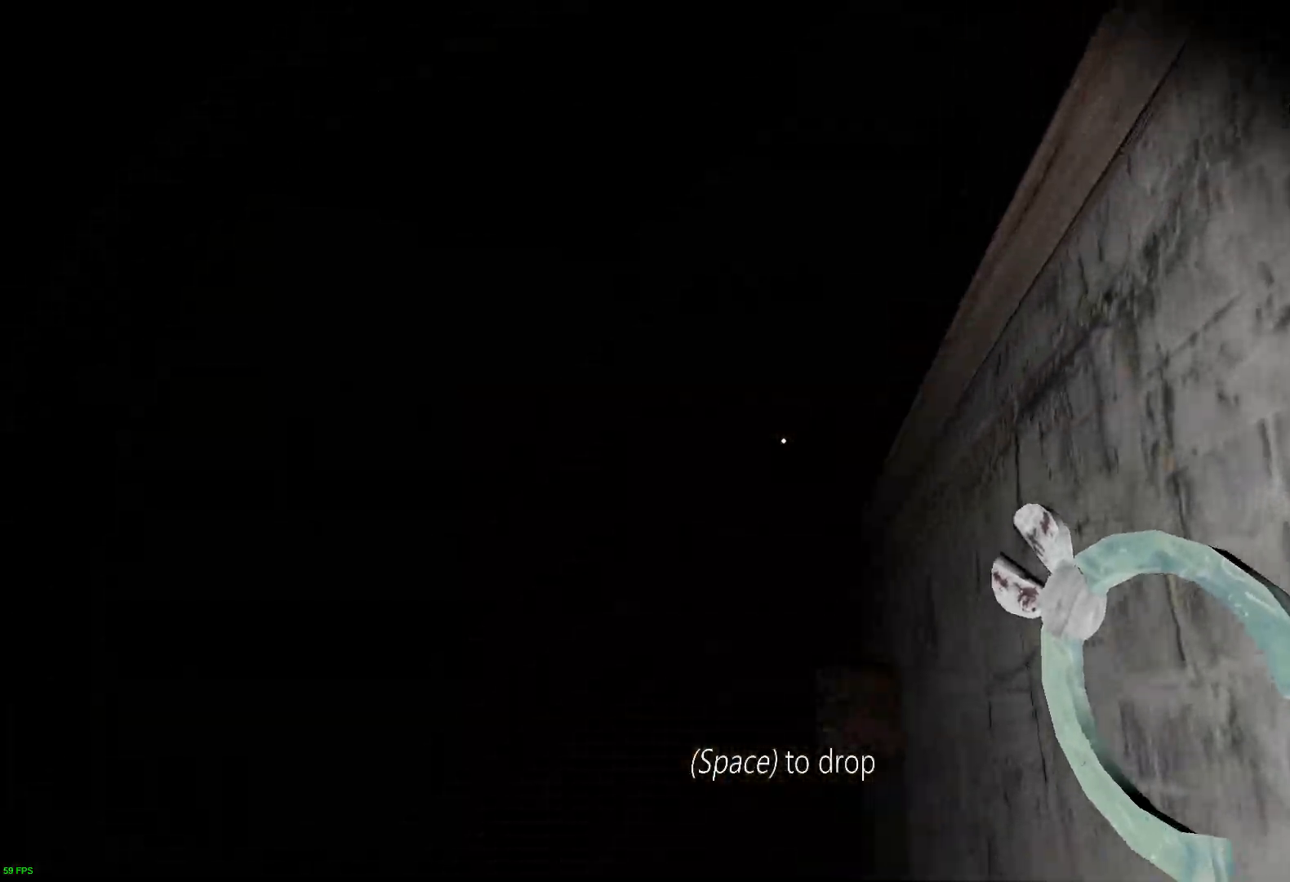
{"keys": ["w"], "events": []}
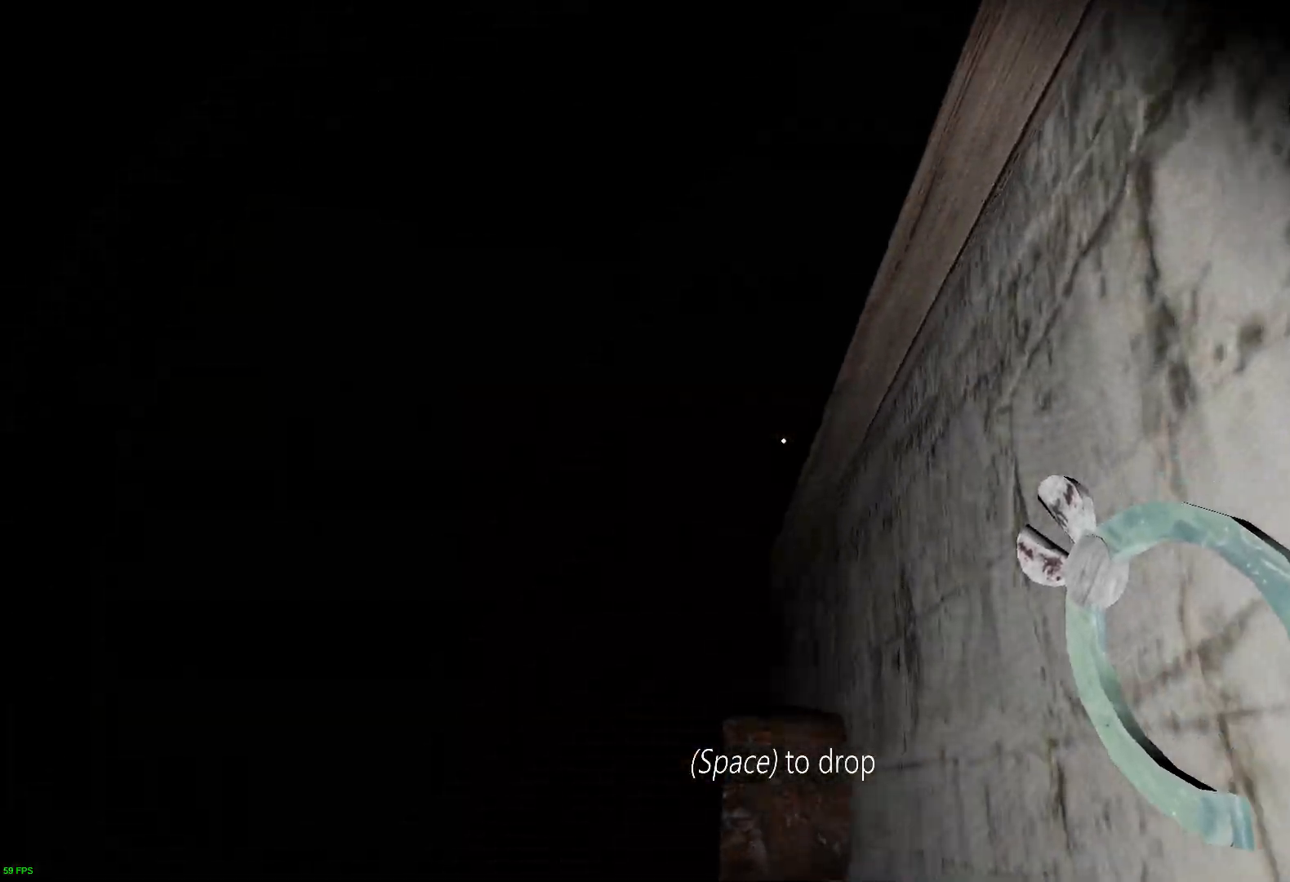
{"keys": ["w"], "events": [[252, "d", "down"], [387, "d", "up"]]}
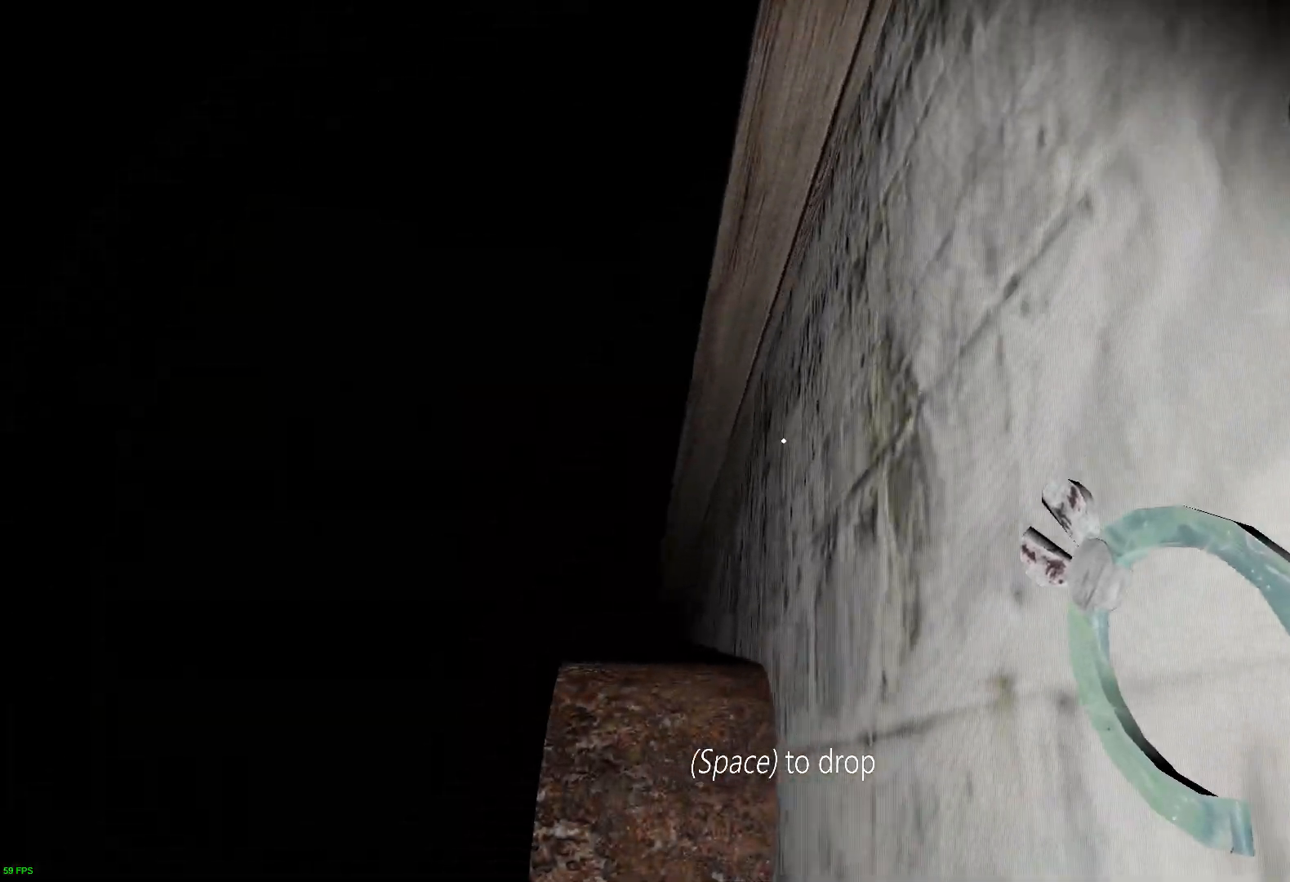
{"keys": ["s"], "events": [[387, "w", "up"], [403, "s", "down"]]}
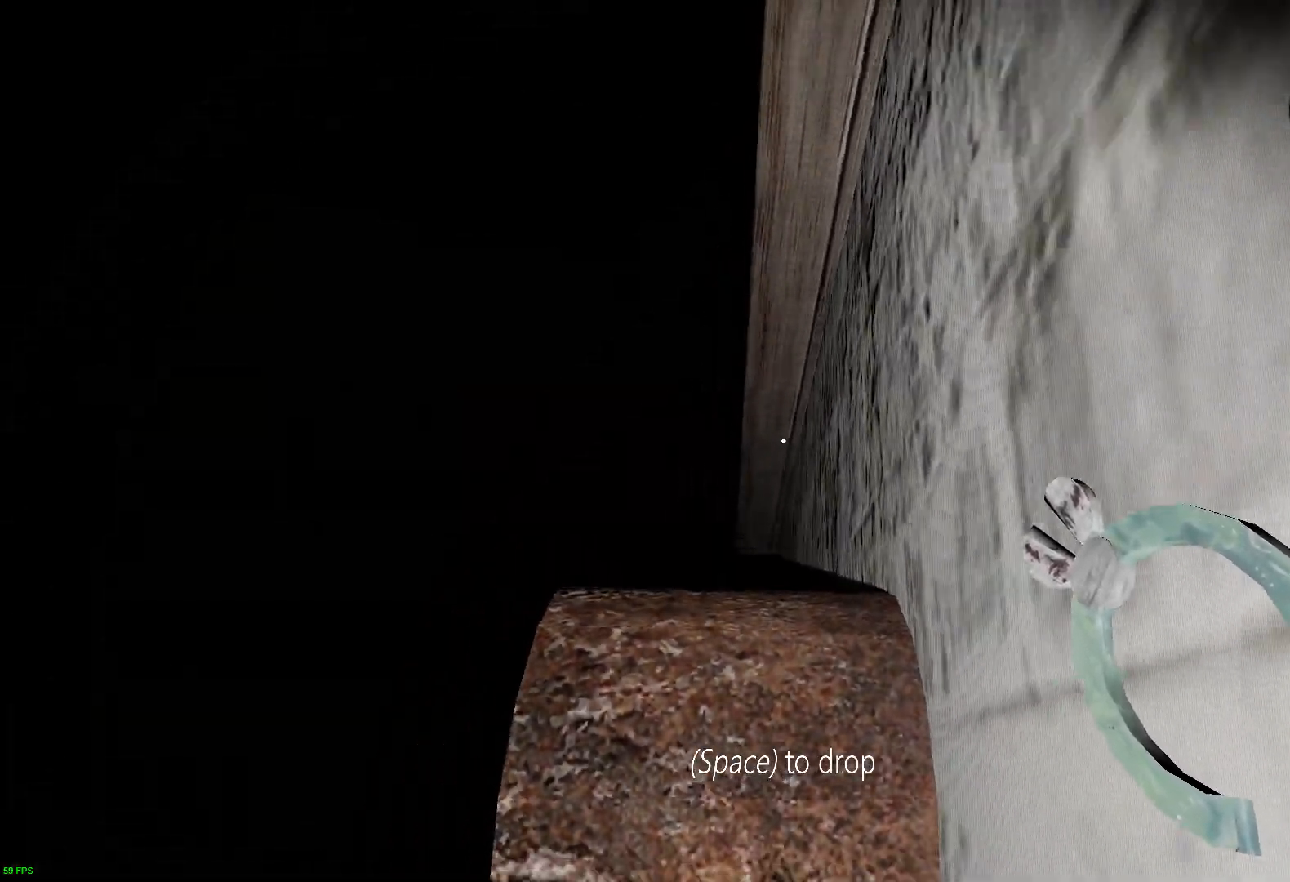
{"keys": ["d"], "events": [[252, "d", "down"], [471, "s", "up"]]}
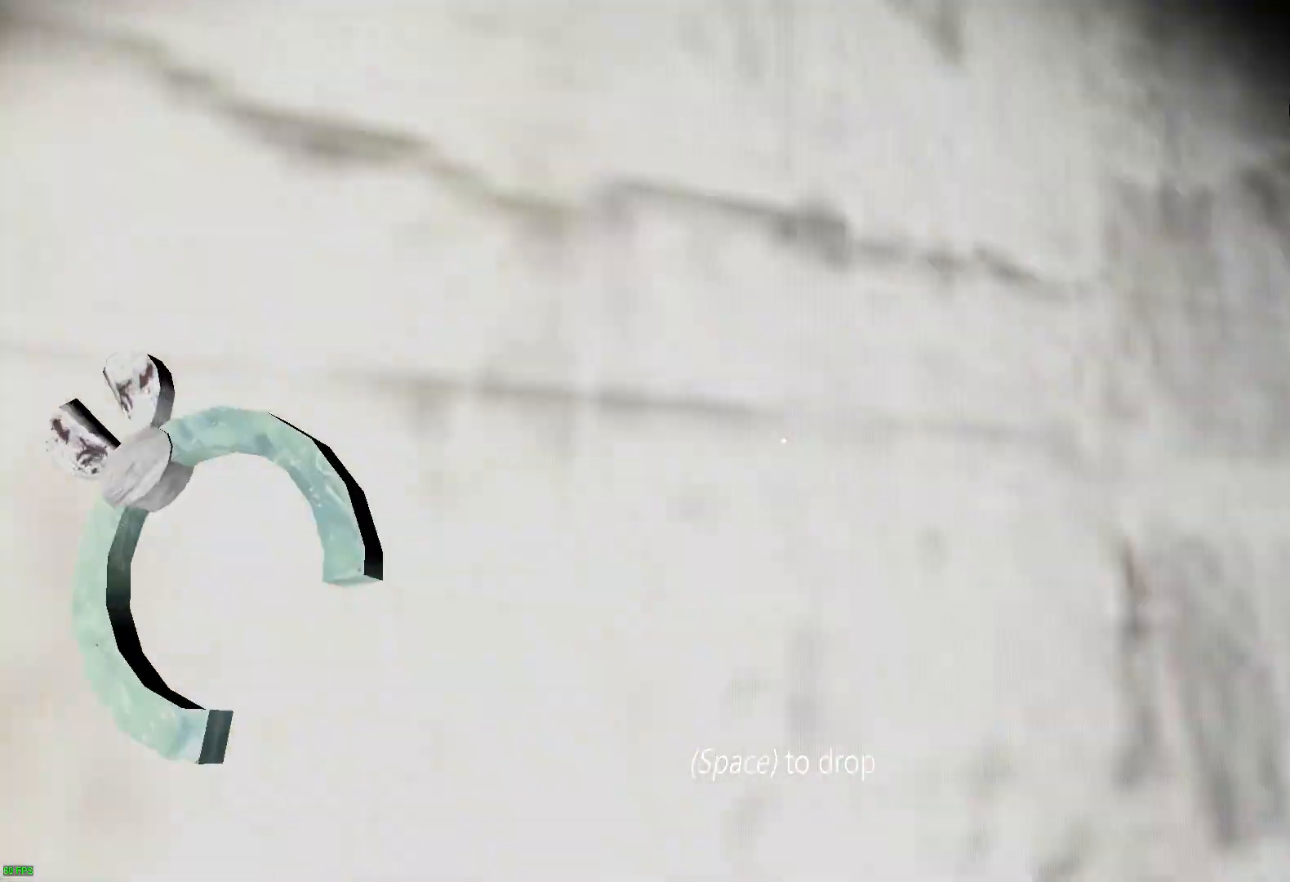
{"keys": ["d", "w"], "events": [[34, "w", "down"], [168, "d", "up"], [487, "d", "down"]]}
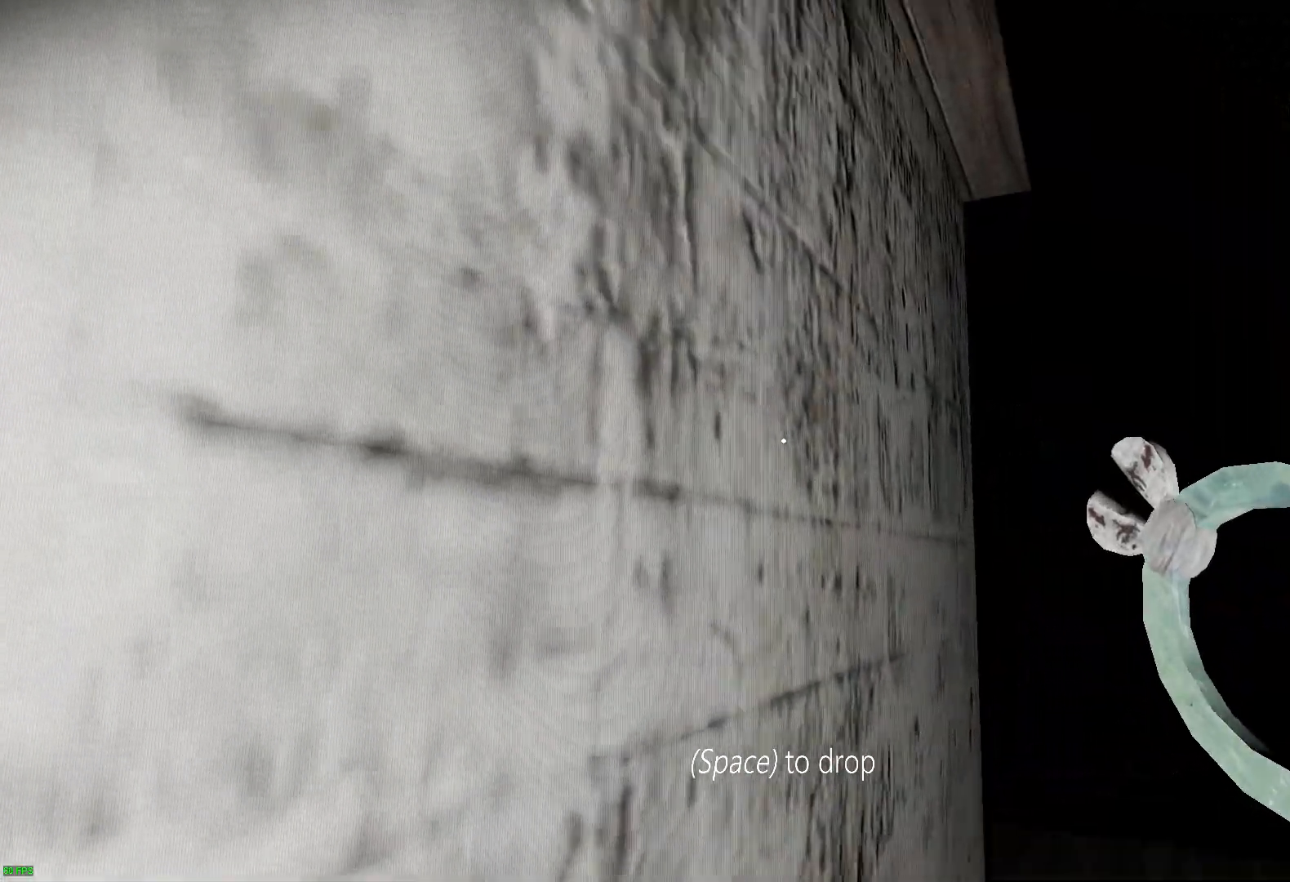
{"keys": ["w"], "events": [[470, "d", "up"]]}